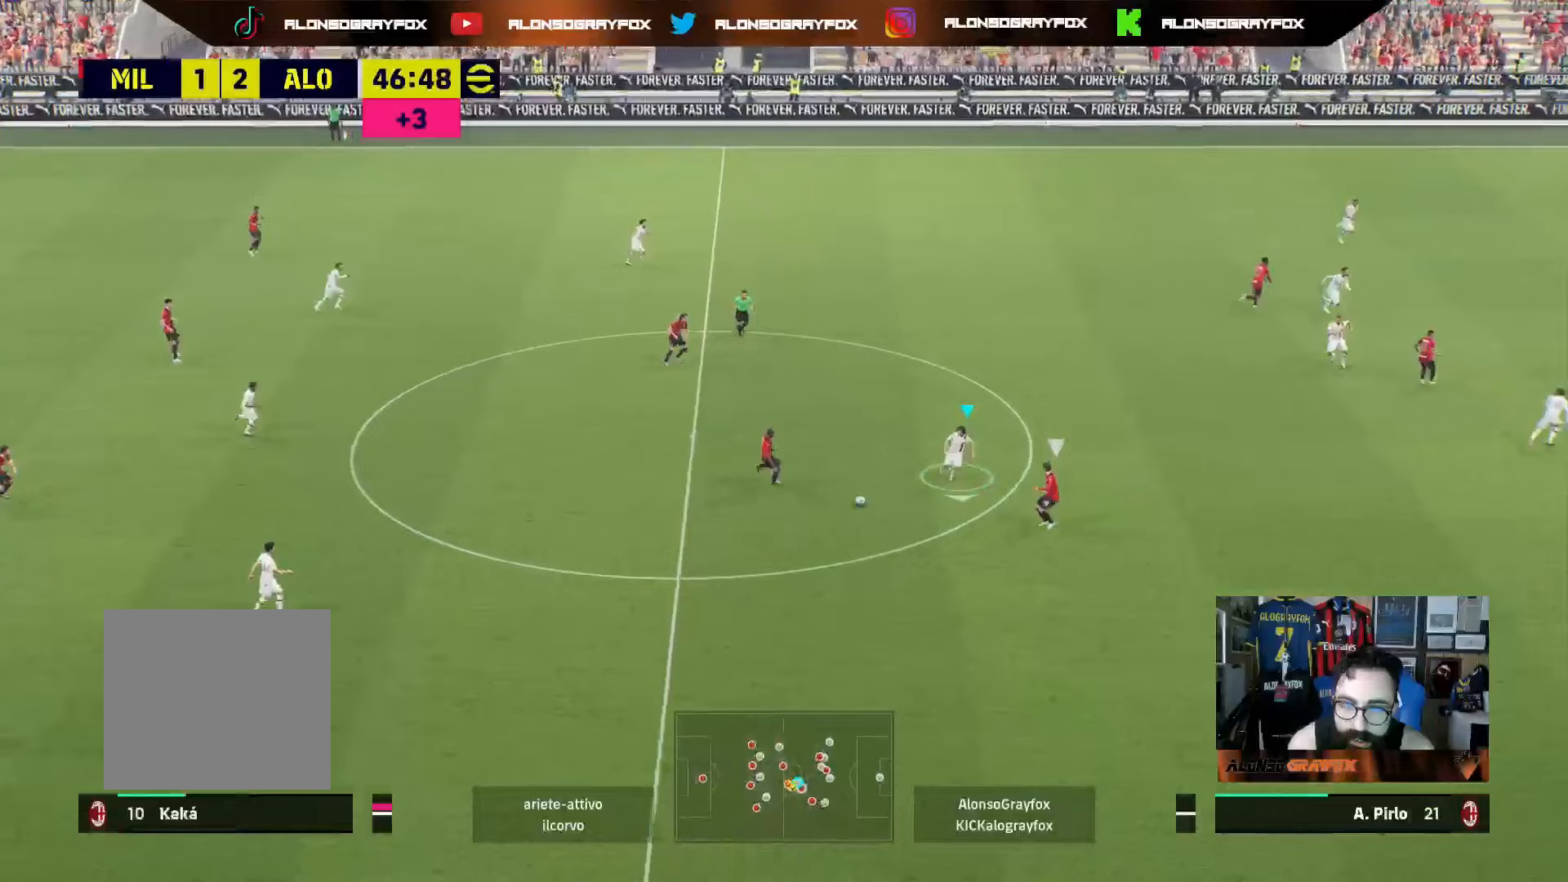
Gameplay with a controller (PlayStation layout); each line is a JSON object with the inputs held at the frame after it. "events" lists button and stick changes between this image and that frame as [ms after this image, input, new state], when the widget could be followed in between. Not read: L3.
{"buttons": [], "left_stick": "down-right", "right_stick": "center", "events": [[33, "L2", "down"], [400, "L2", "up"], [400, "left_stick", "down-right"]]}
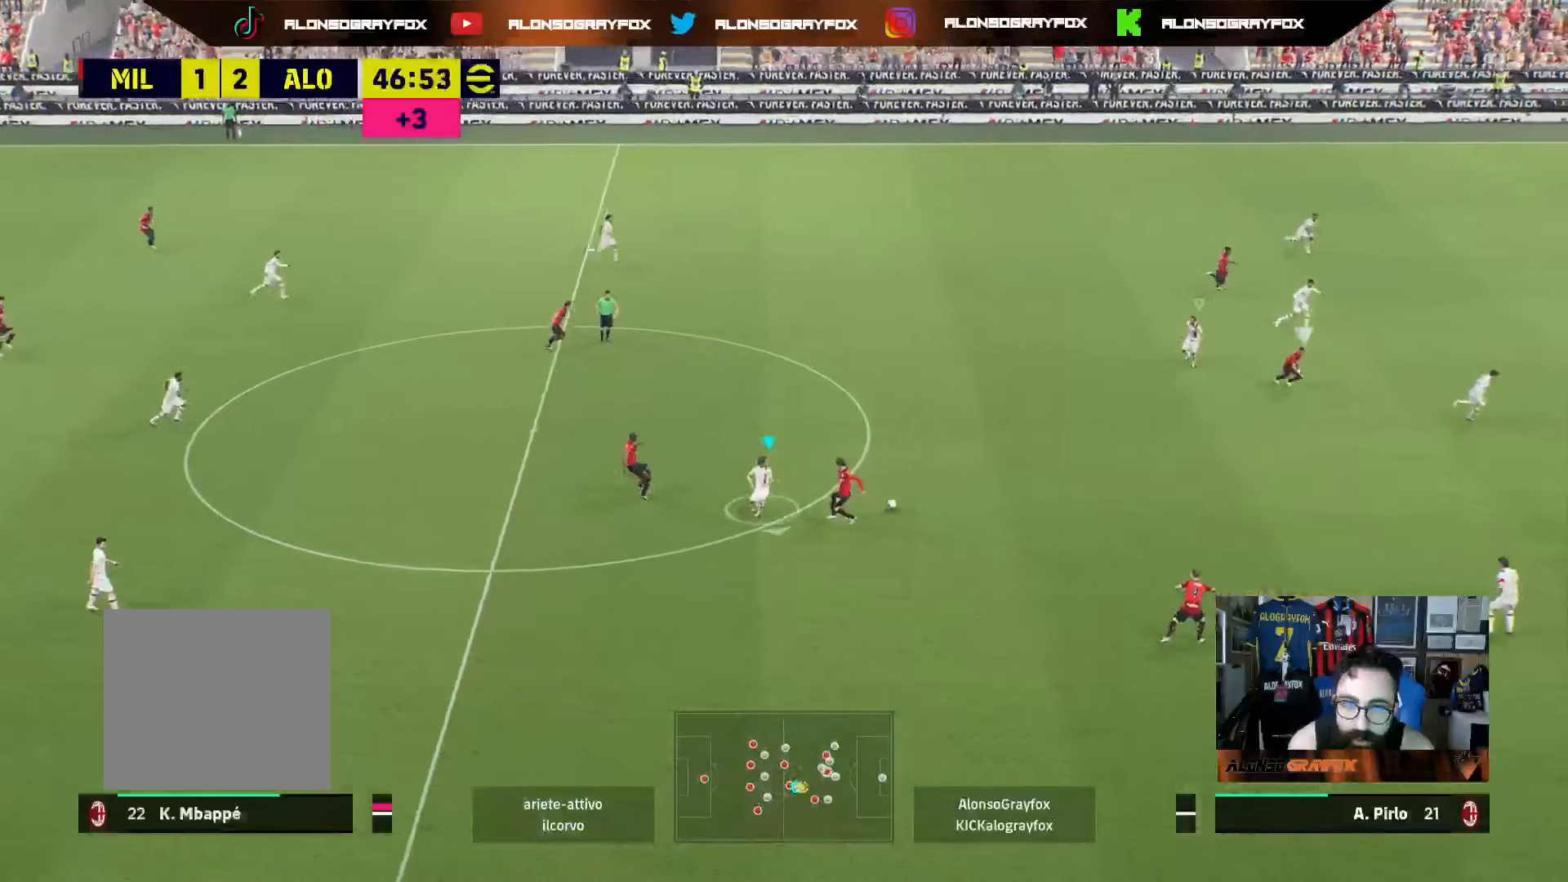
{"buttons": ["R2"], "left_stick": "down", "right_stick": "center", "events": [[83, "L1", "down"], [200, "L1", "up"], [200, "left_stick", "down-left"], [400, "left_stick", "down"], [450, "R2", "down"]]}
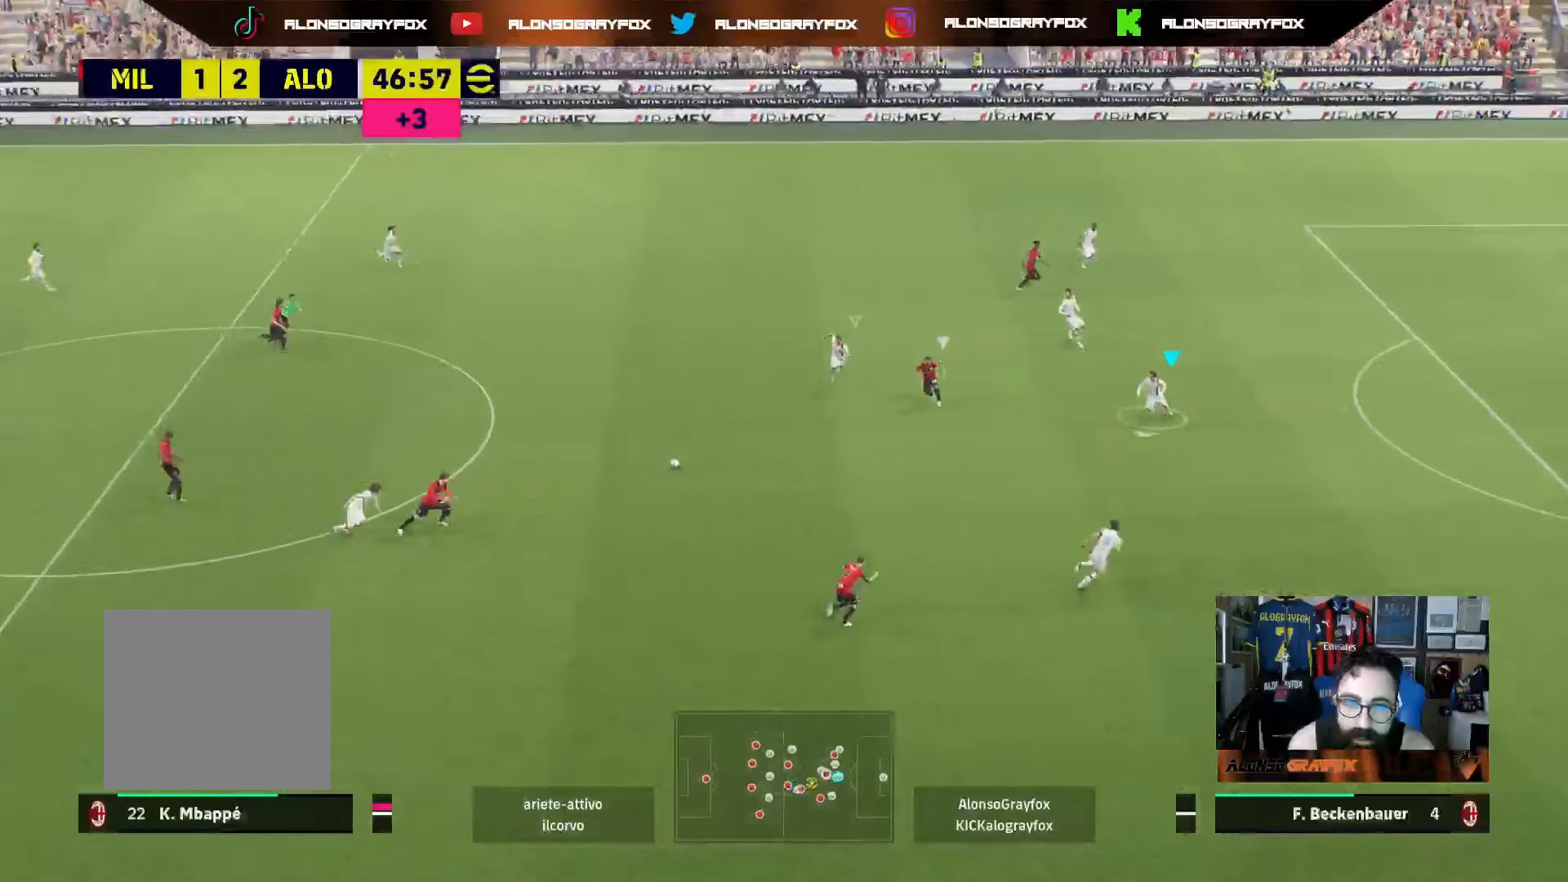
{"buttons": ["R2"], "left_stick": "down-left", "right_stick": "center", "events": [[50, "L1", "down"], [167, "L1", "up"], [350, "left_stick", "down-left"]]}
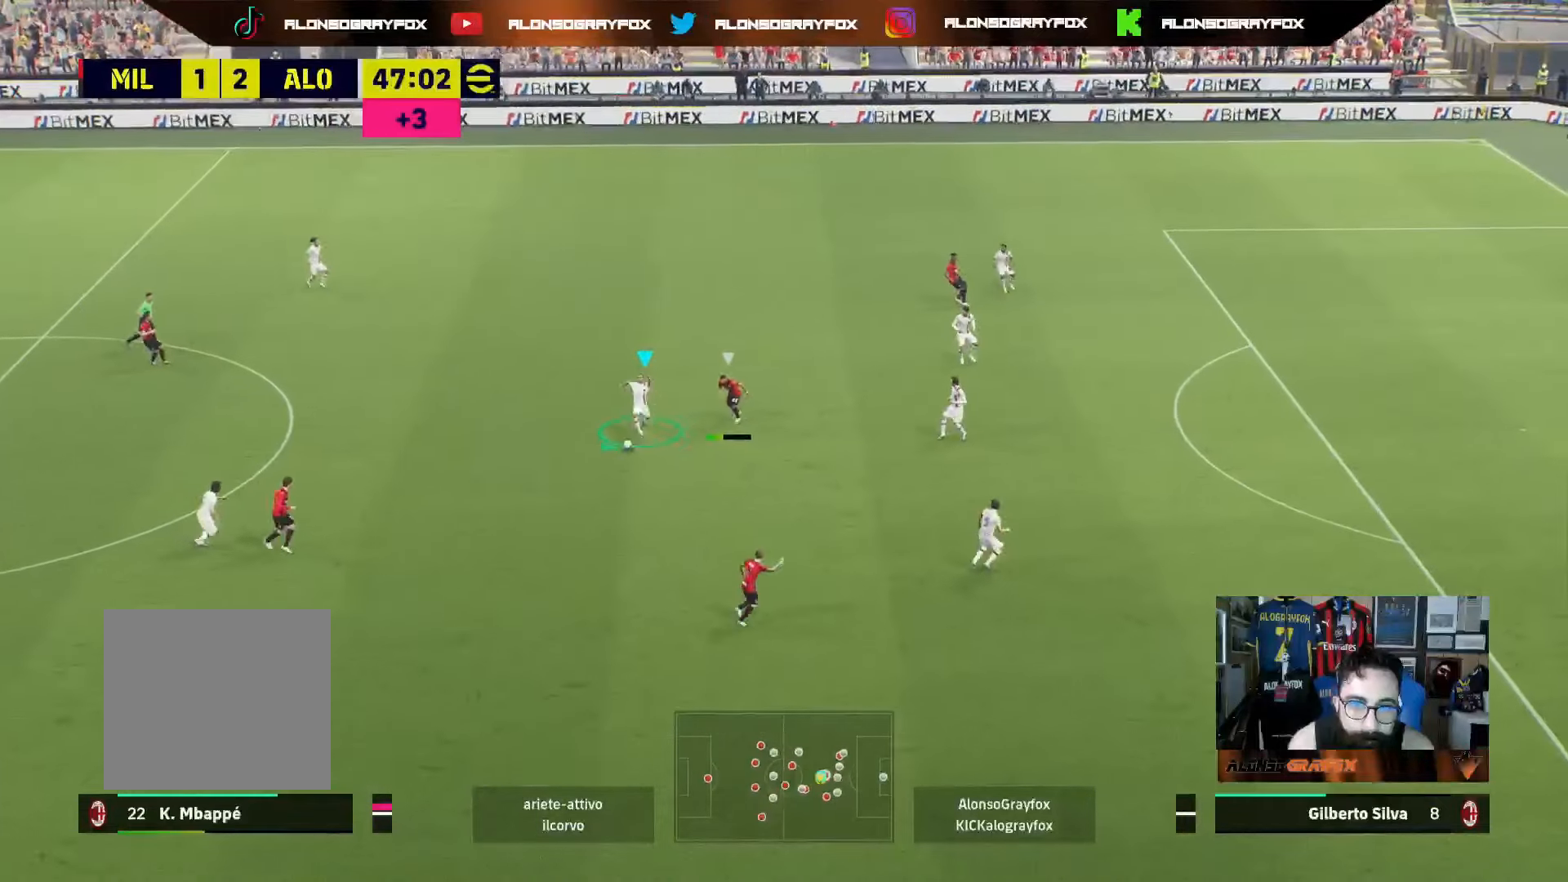
{"buttons": ["R2"], "left_stick": "down-left", "right_stick": "center", "events": [[17, "R2", "up"], [83, "SQUARE", "down"], [217, "SQUARE", "up"], [300, "R2", "down"]]}
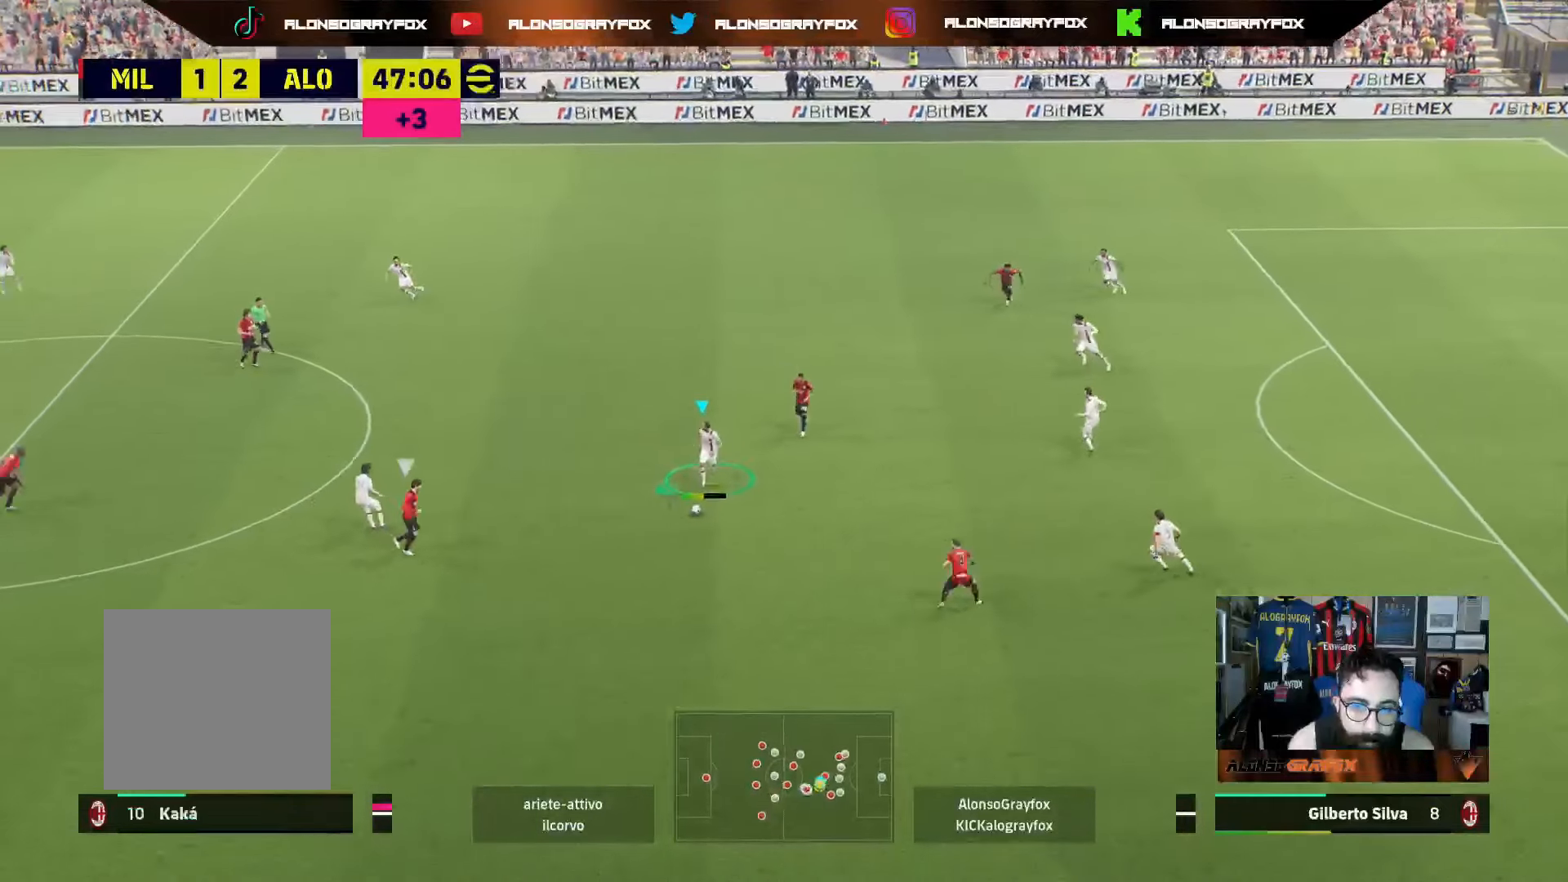
{"buttons": [], "left_stick": "left", "right_stick": "center", "events": [[83, "R2", "up"], [150, "R1", "down"], [167, "R2", "down"], [283, "R2", "up"], [300, "R1", "up"], [467, "left_stick", "left"]]}
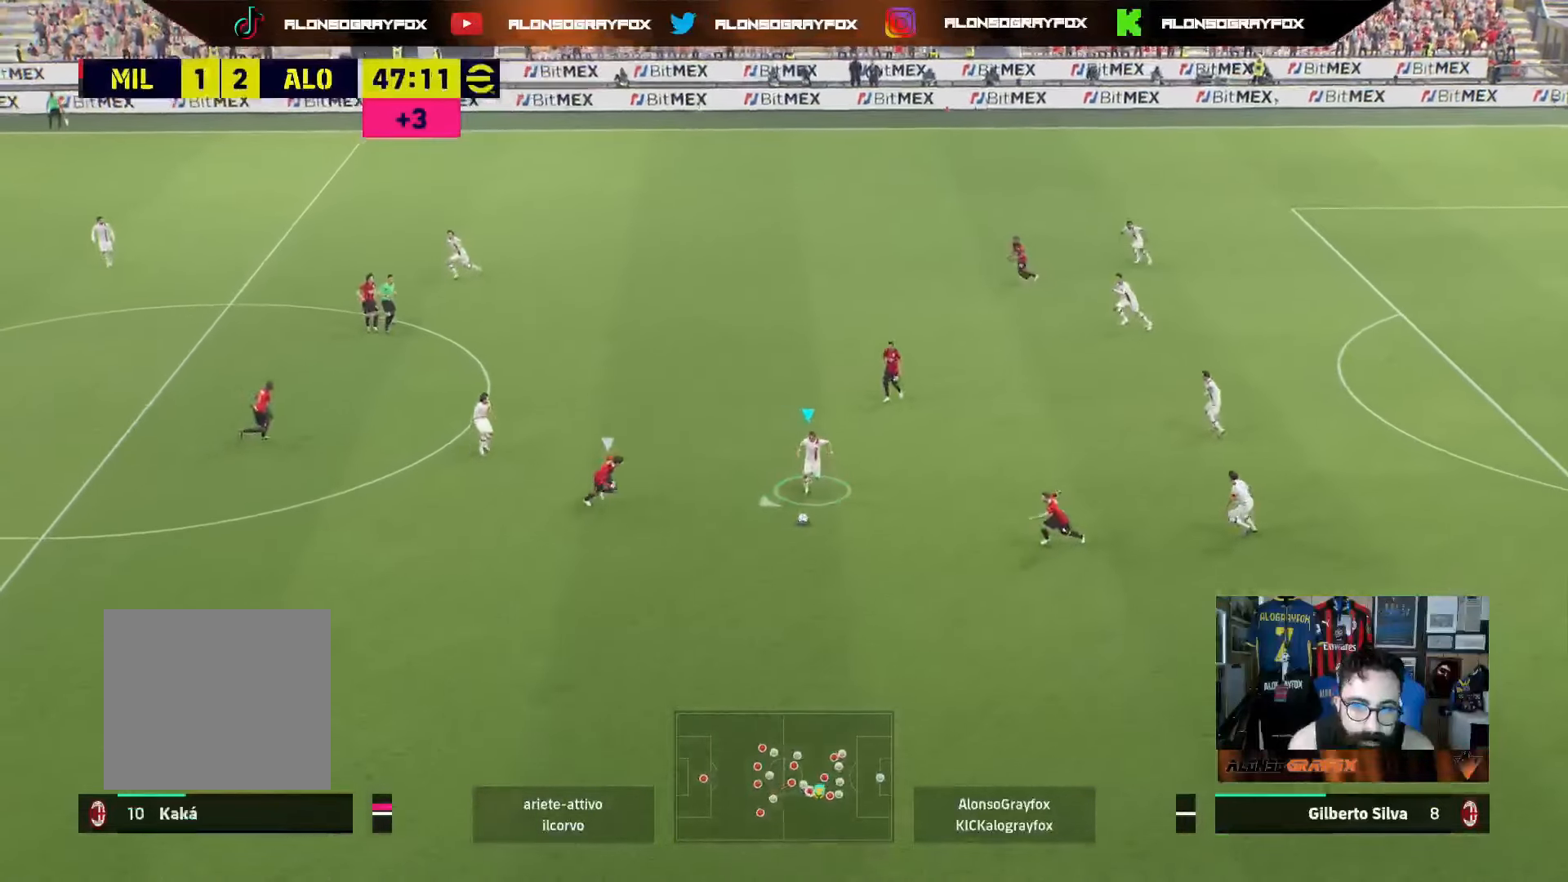
{"buttons": ["R2"], "left_stick": "up-left", "right_stick": "center", "events": [[67, "left_stick", "up-left"], [83, "CROSS", "down"], [183, "CROSS", "up"], [233, "R2", "down"]]}
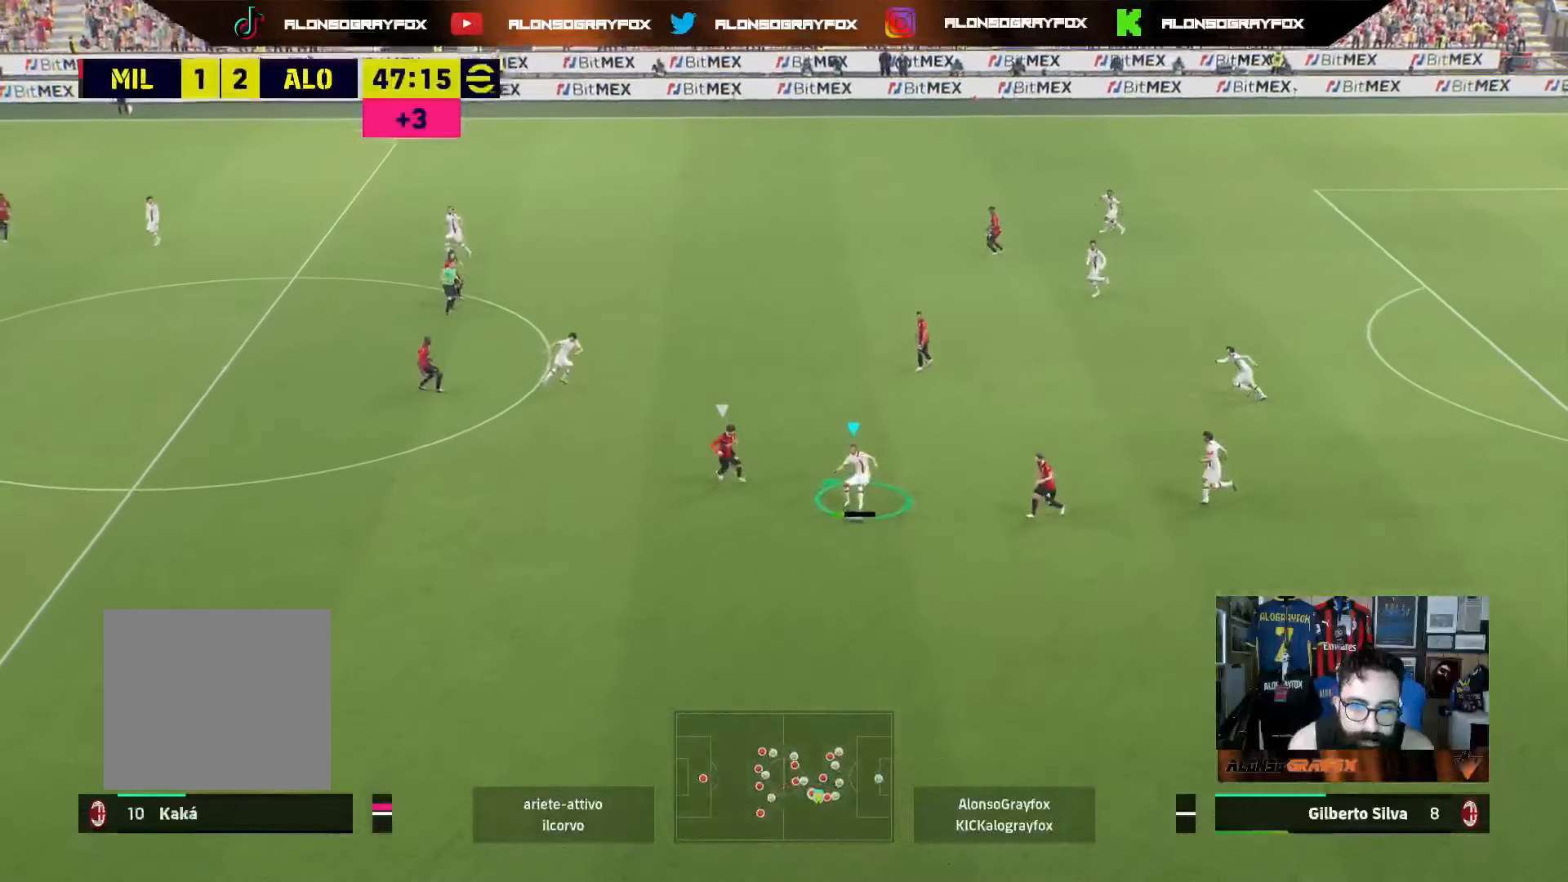
{"buttons": [], "left_stick": "up-left", "right_stick": "center", "events": [[433, "R2", "up"]]}
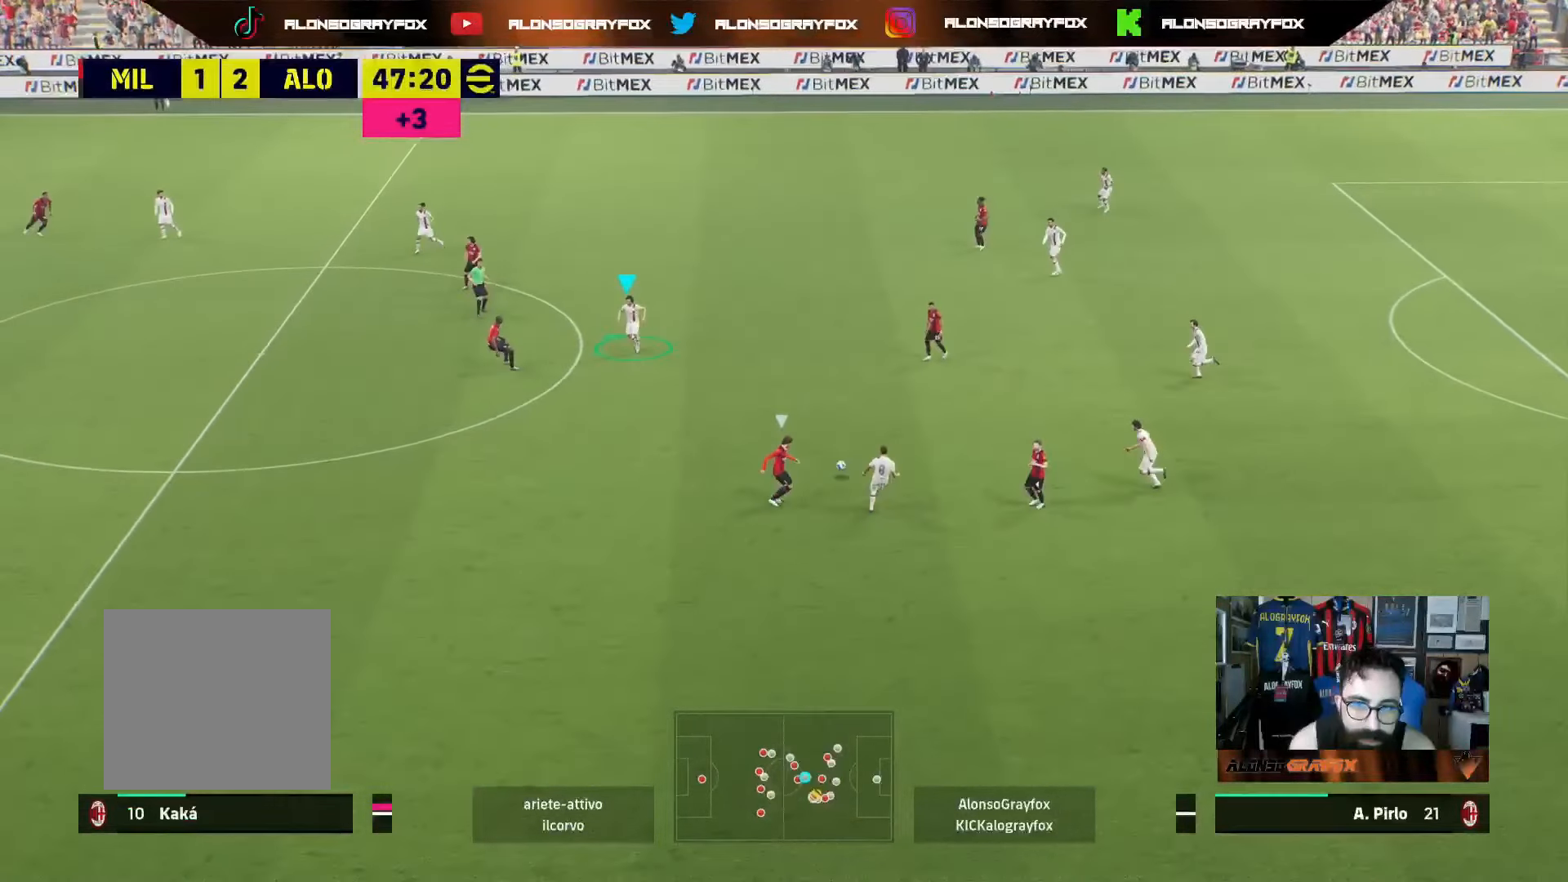
{"buttons": ["CROSS"], "left_stick": "down-left", "right_stick": "center", "events": [[67, "left_stick", "center"], [217, "left_stick", "up-left"], [400, "left_stick", "down-left"], [500, "CROSS", "down"]]}
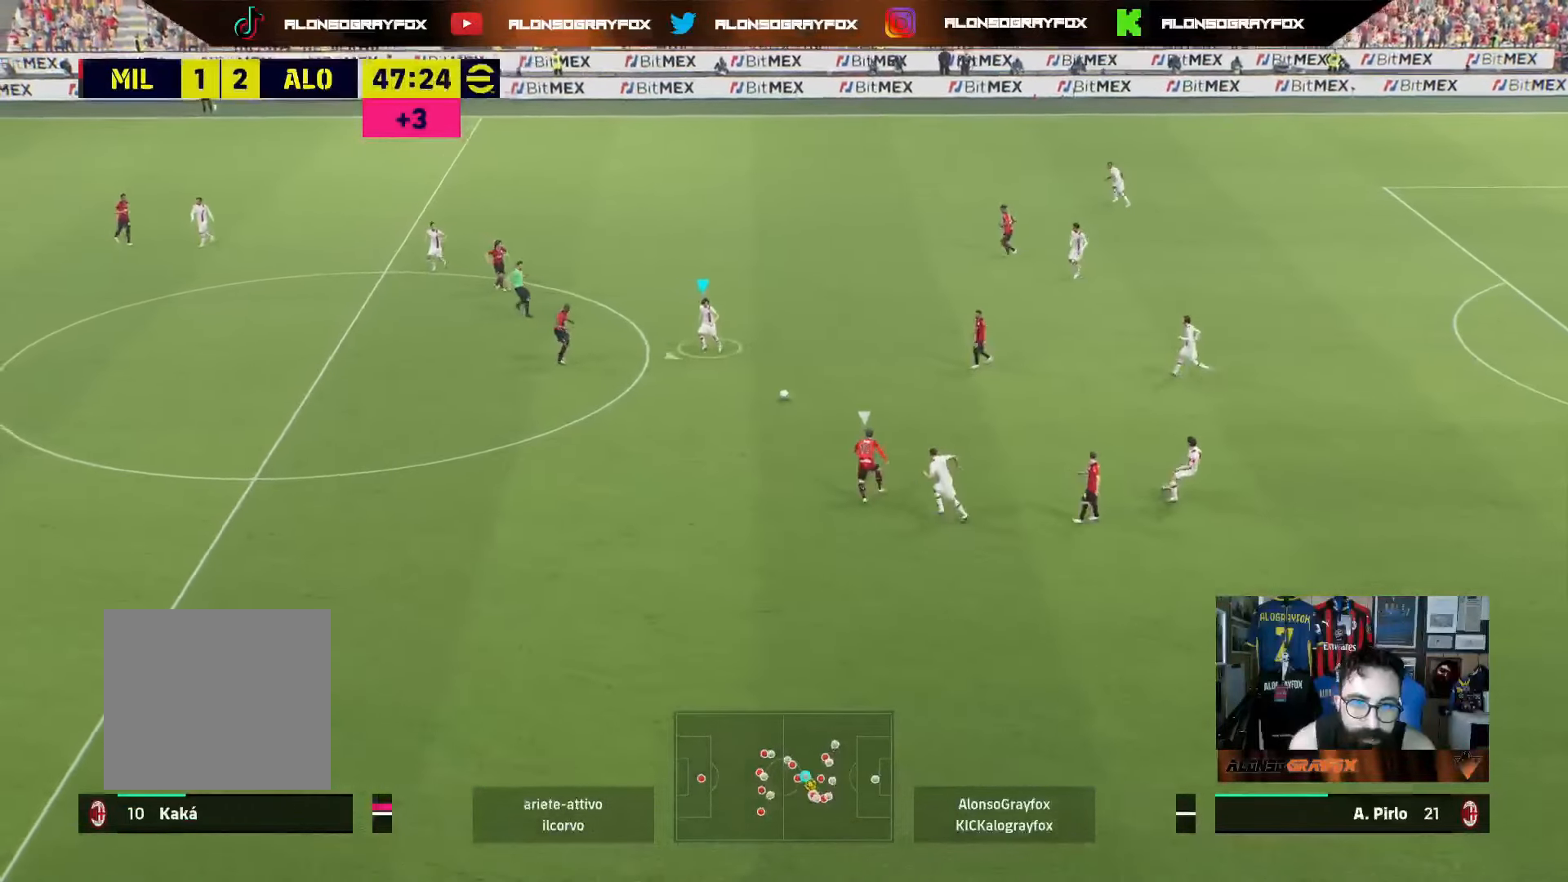
{"buttons": [], "left_stick": "down-left", "right_stick": "center", "events": [[150, "CROSS", "up"]]}
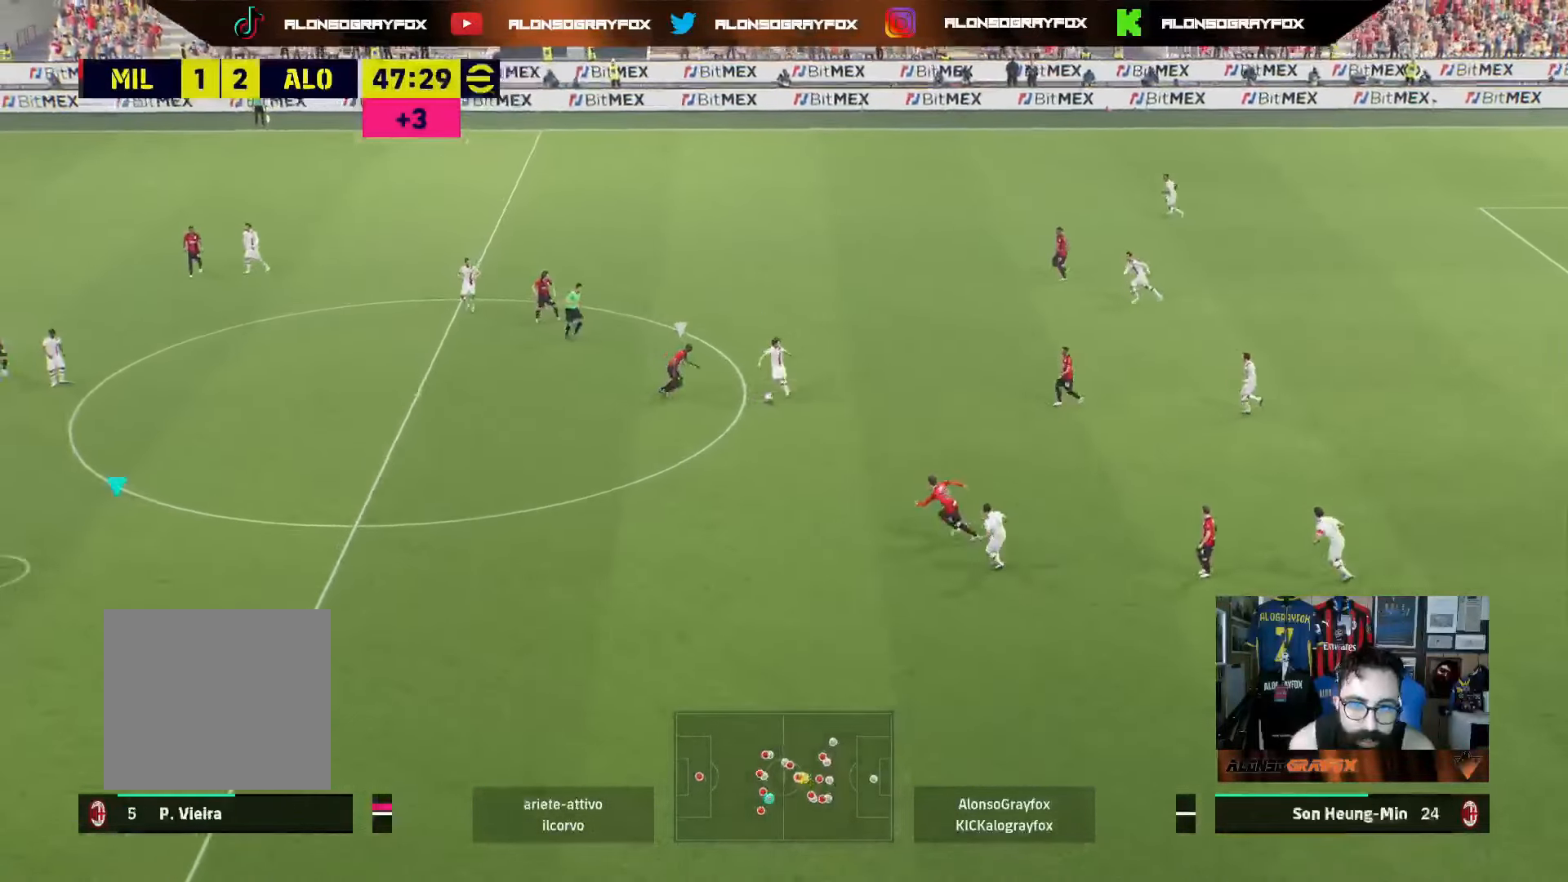
{"buttons": [], "left_stick": "center", "right_stick": "center", "events": [[250, "left_stick", "left"], [500, "left_stick", "center"]]}
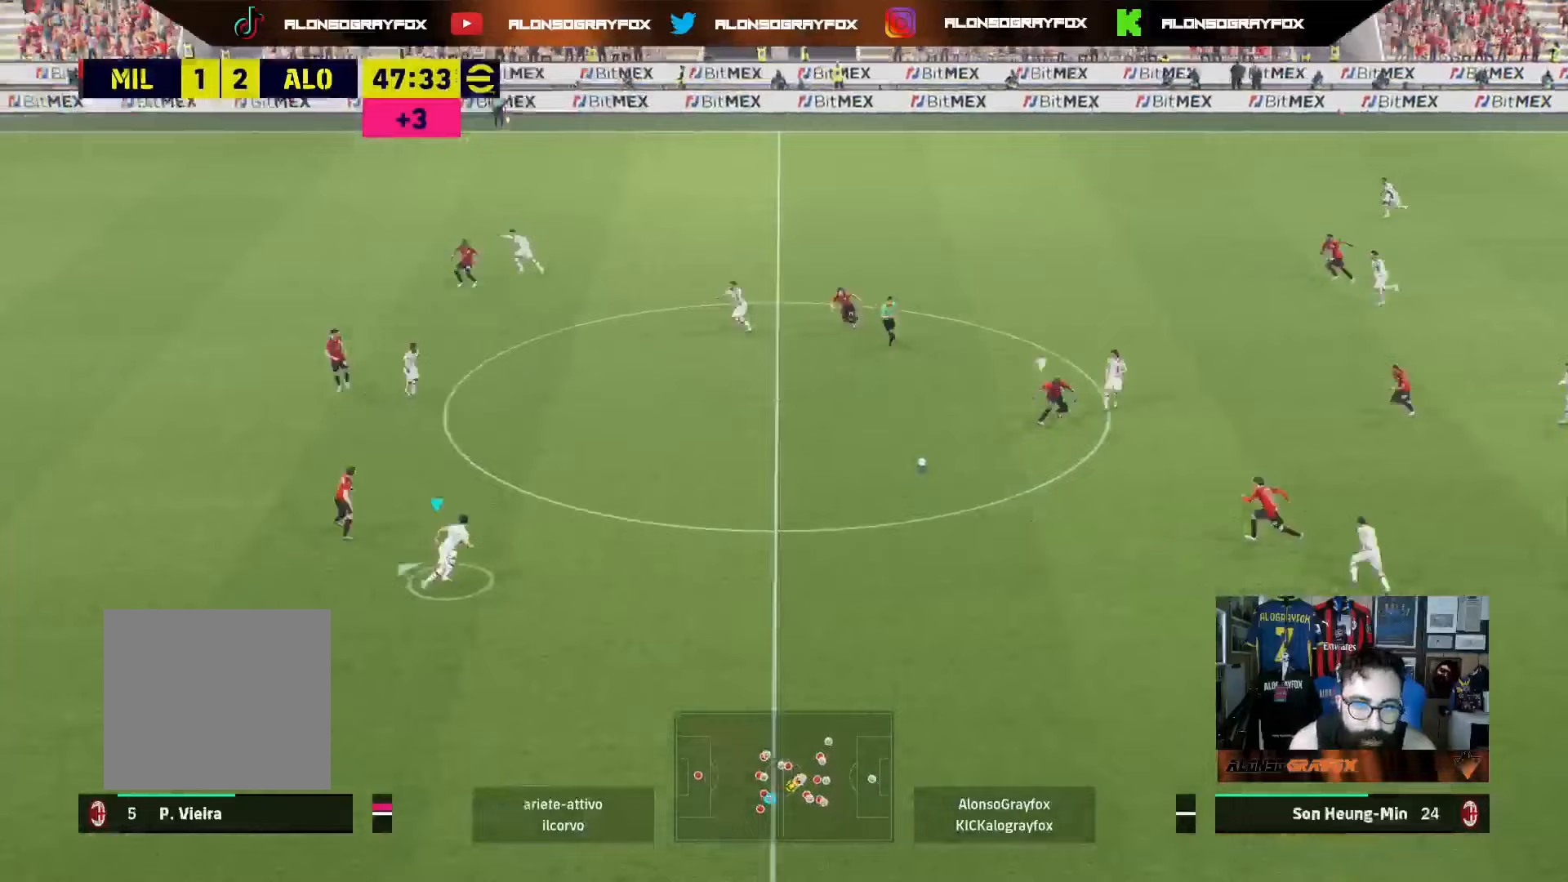
{"buttons": ["CROSS", "L1"], "left_stick": "up", "right_stick": "center", "events": [[233, "left_stick", "up-left"], [333, "left_stick", "center"], [417, "left_stick", "up"], [433, "L1", "down"], [467, "CROSS", "down"]]}
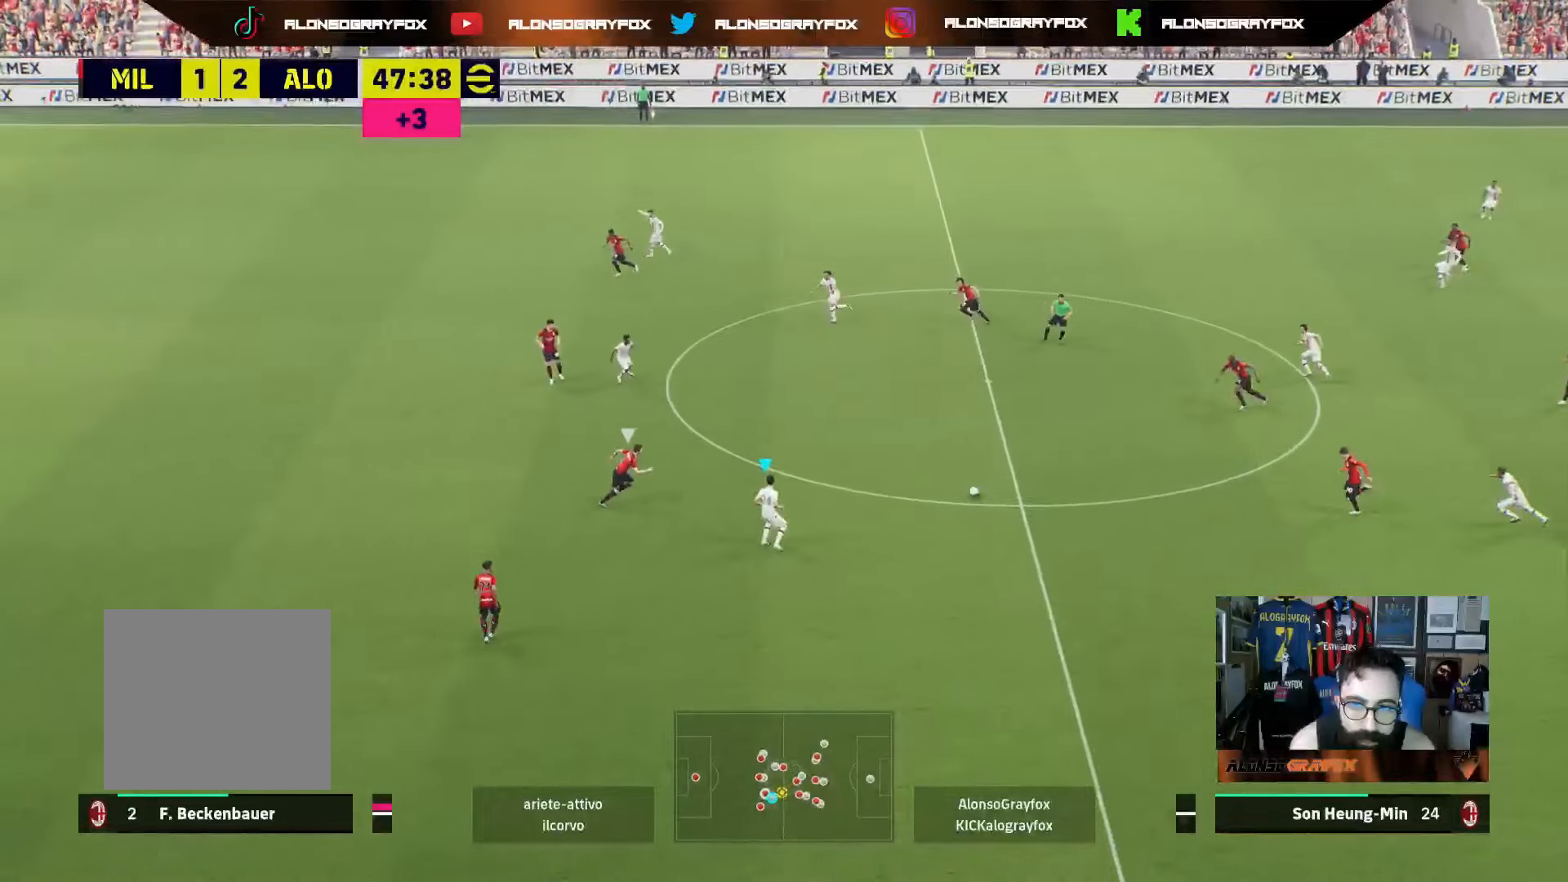
{"buttons": ["L1"], "left_stick": "up", "right_stick": "center", "events": [[117, "CROSS", "up"]]}
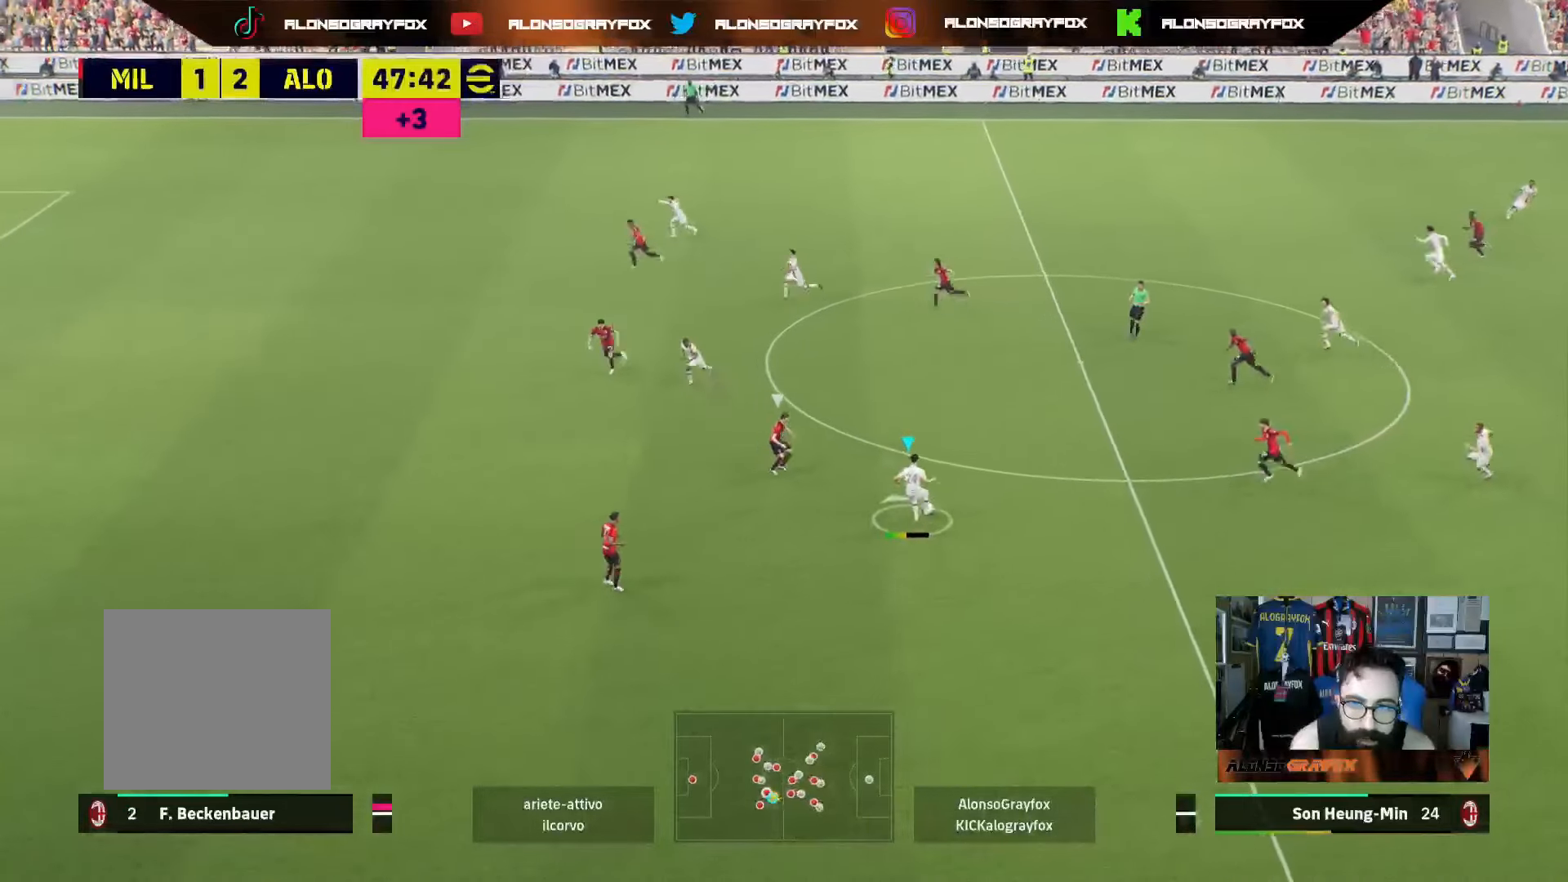
{"buttons": [], "left_stick": "down", "right_stick": "center", "events": [[250, "L1", "up"], [250, "left_stick", "center"], [300, "left_stick", "down"]]}
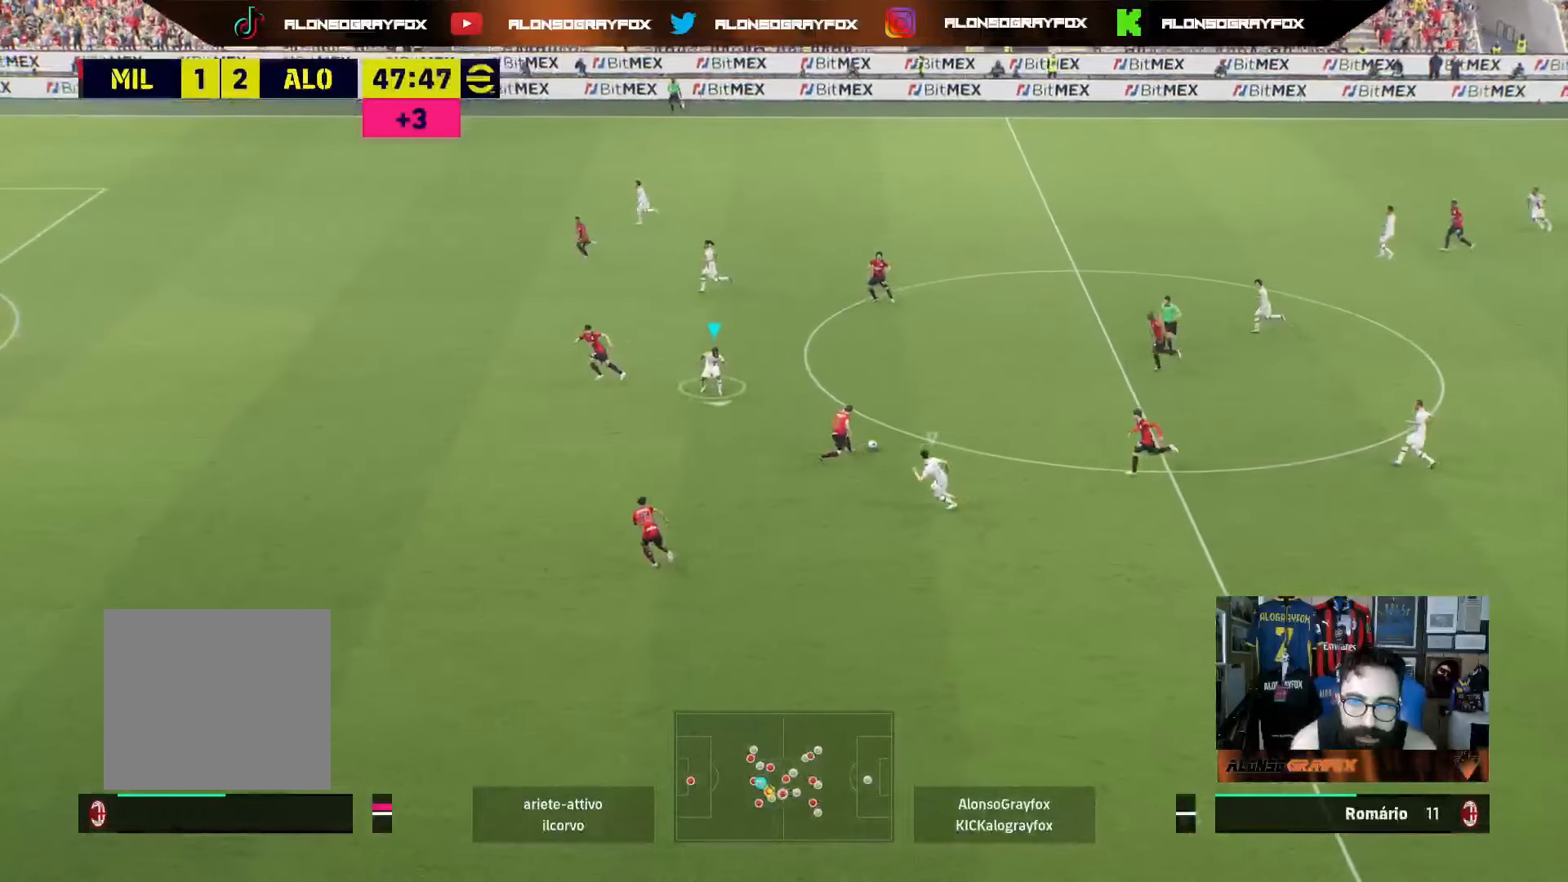
{"buttons": [], "left_stick": "up-left", "right_stick": "center", "events": [[133, "L1", "down"], [133, "left_stick", "up-left"], [267, "L1", "up"]]}
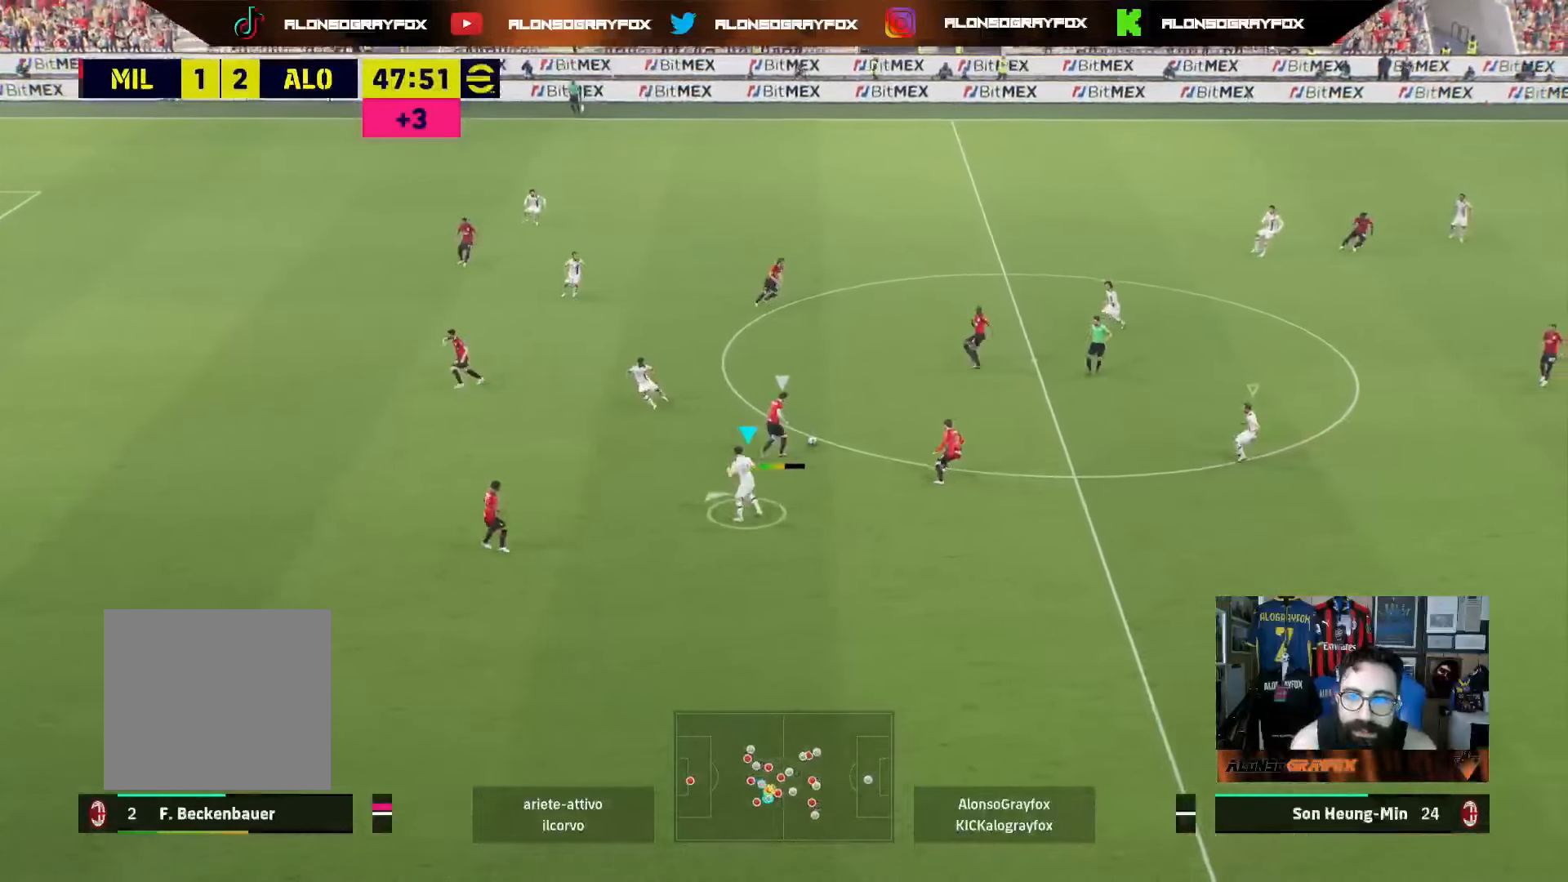
{"buttons": ["L2"], "left_stick": "up", "right_stick": "center", "events": [[117, "L1", "down"], [267, "L1", "up"], [383, "L2", "down"], [500, "left_stick", "up"]]}
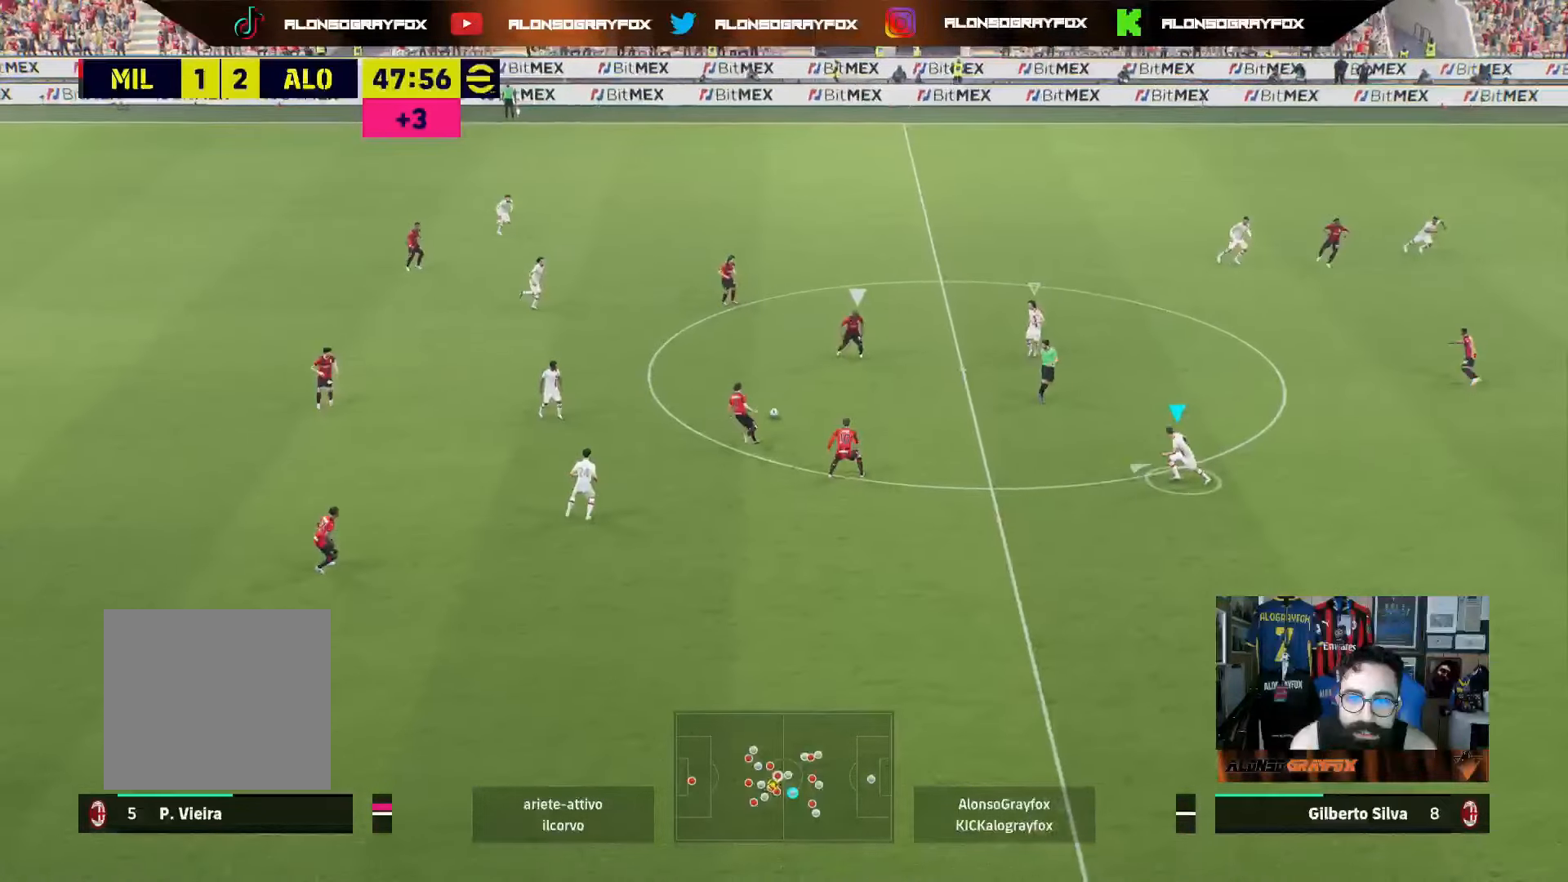
{"buttons": ["L2"], "left_stick": "up-left", "right_stick": "center", "events": [[133, "right_stick", "up-right"], [150, "left_stick", "up-left"], [200, "L2", "up"], [200, "right_stick", "center"], [333, "L2", "down"]]}
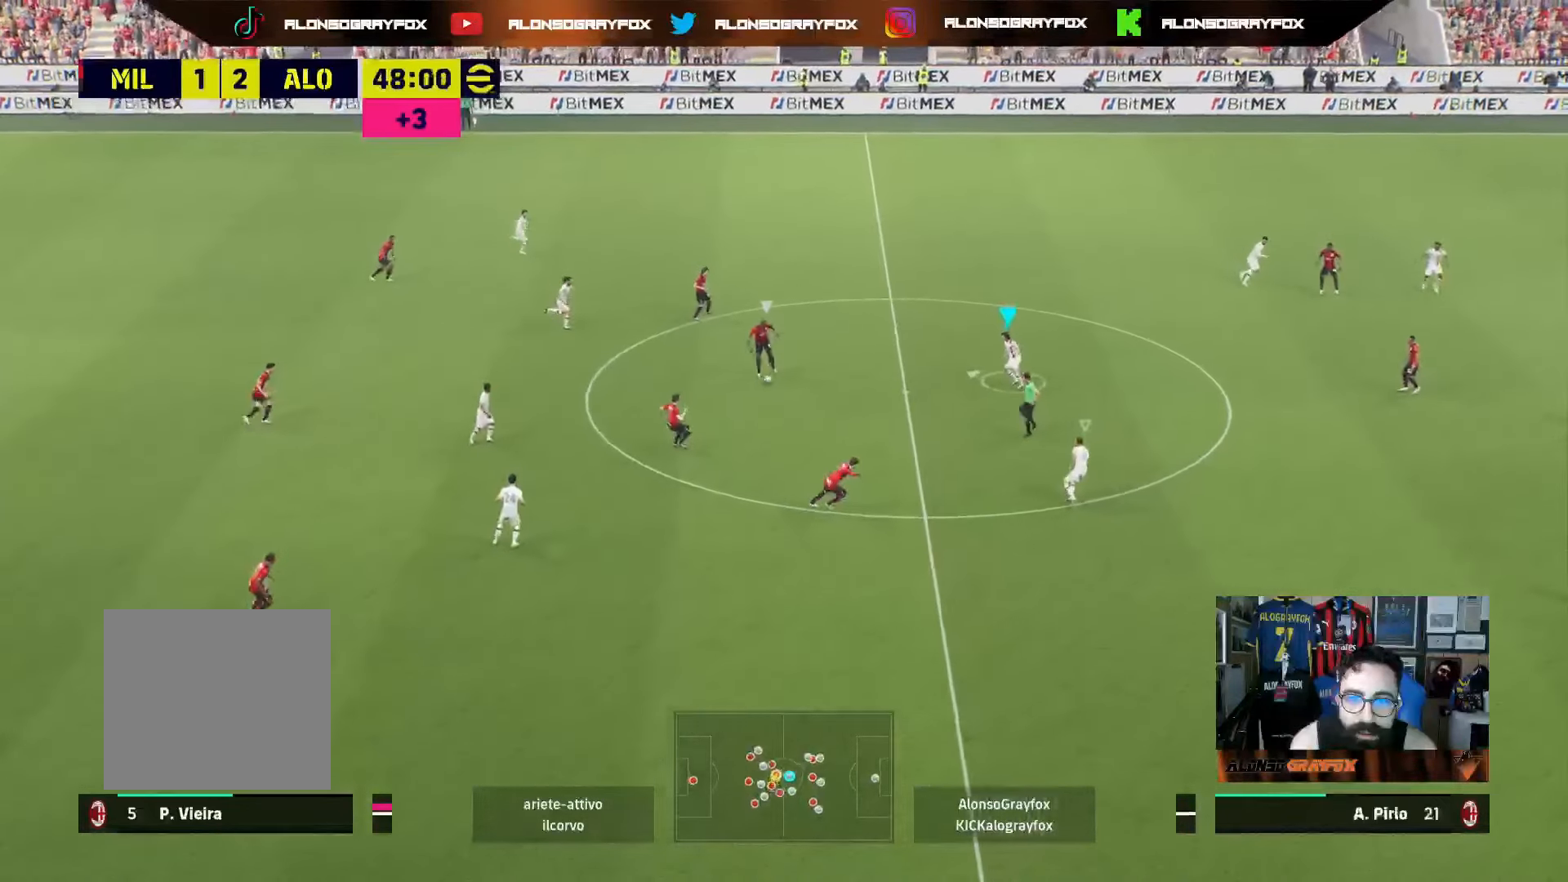
{"buttons": ["R1", "R2"], "left_stick": "up", "right_stick": "center", "events": [[300, "R2", "down"], [317, "left_stick", "up"], [350, "L2", "up"], [433, "R1", "down"]]}
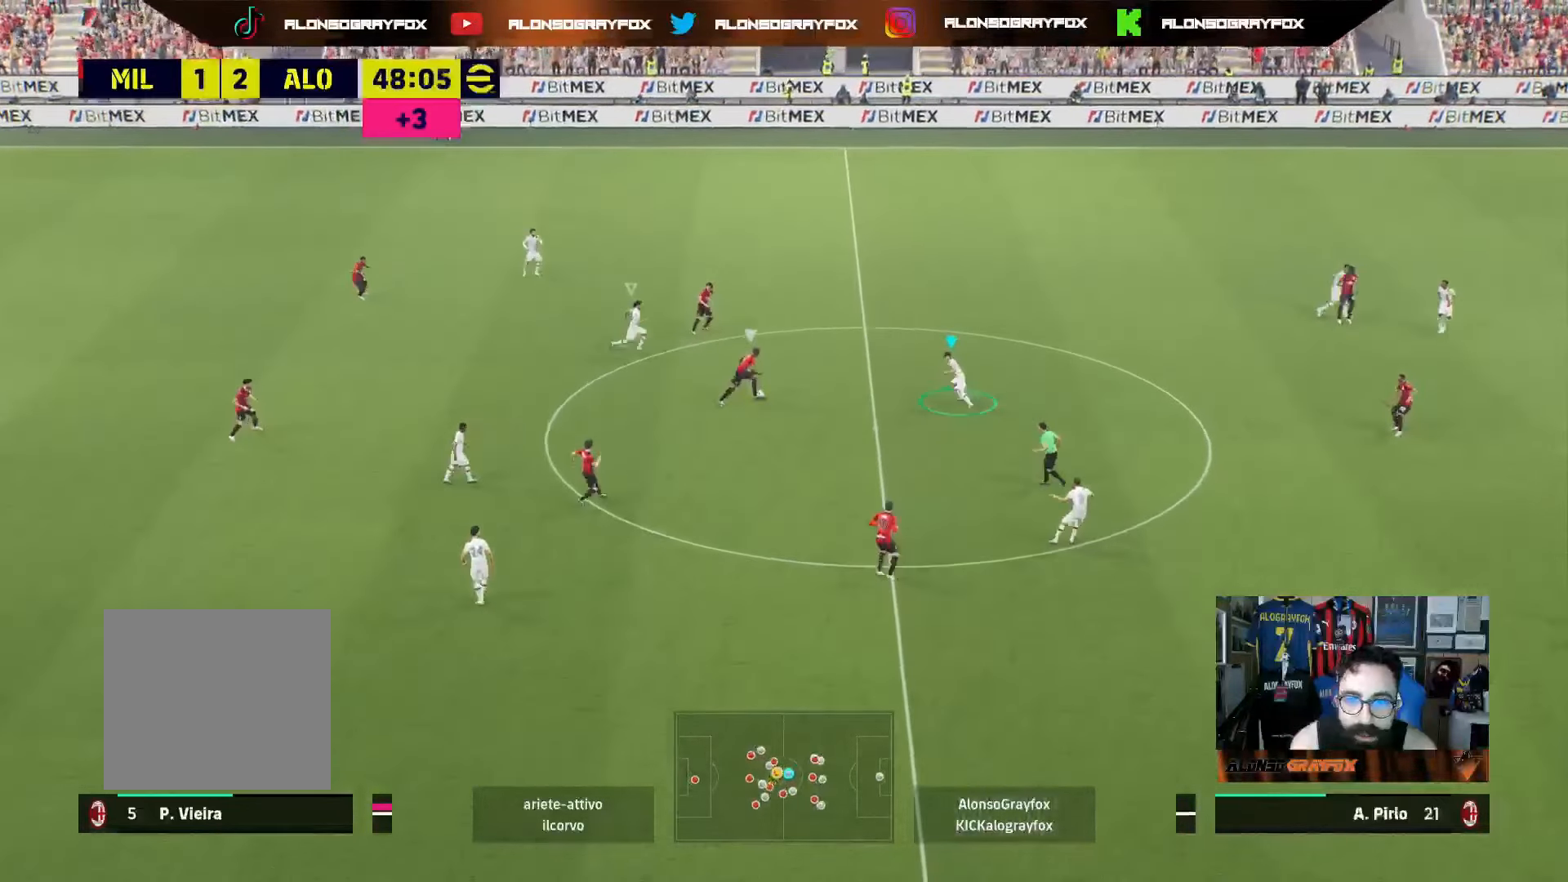
{"buttons": ["L2"], "left_stick": "right", "right_stick": "center", "events": [[33, "L2", "down"], [67, "left_stick", "up-right"], [83, "R1", "up"], [117, "R2", "up"], [367, "left_stick", "right"]]}
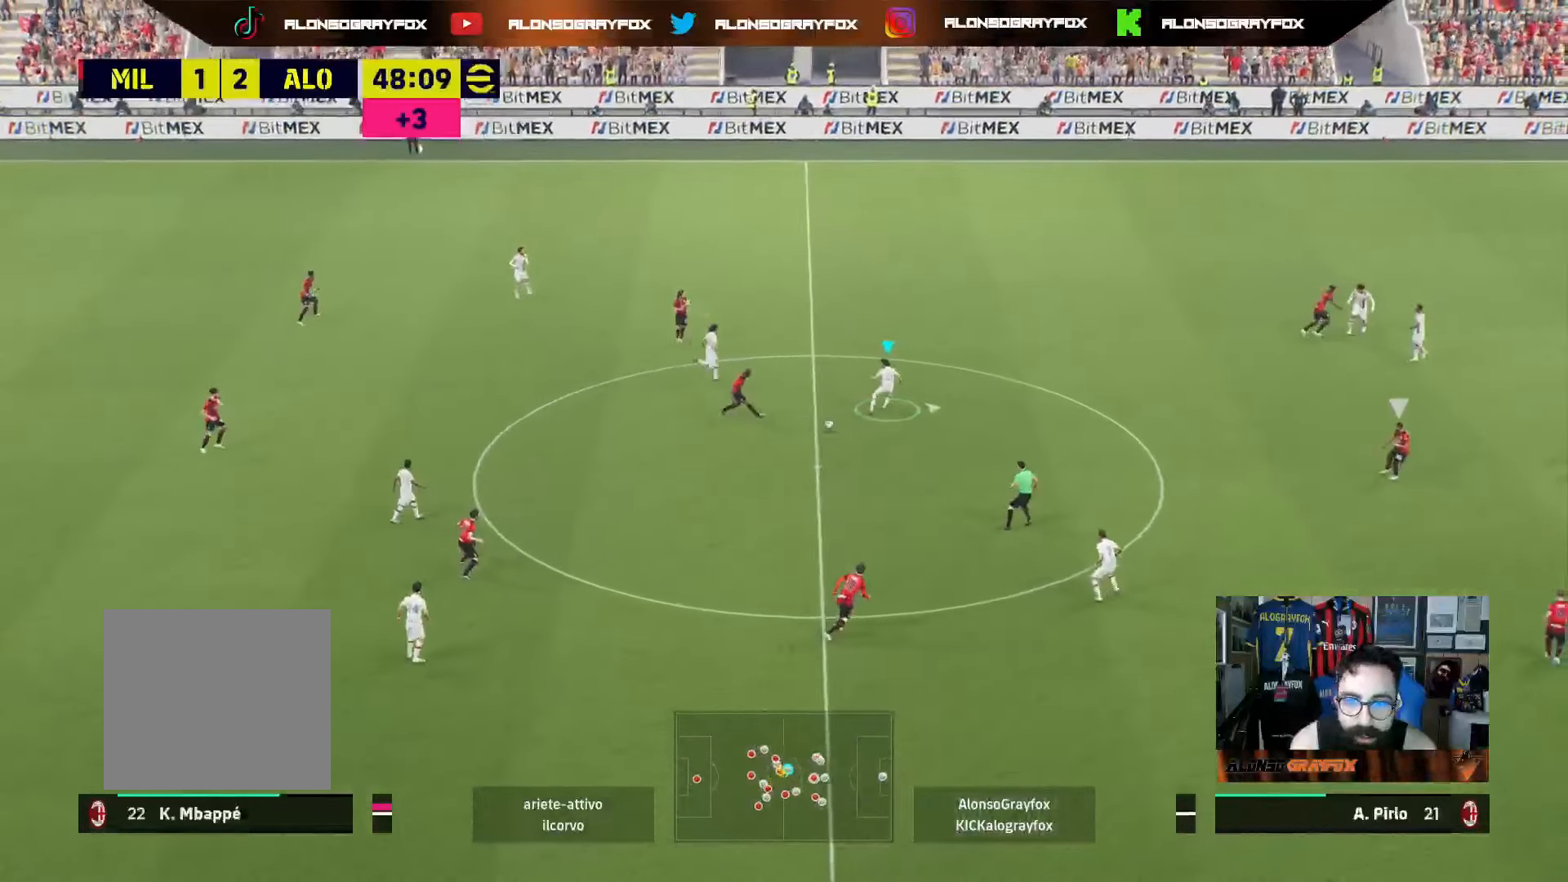
{"buttons": ["R2"], "left_stick": "down-left", "right_stick": "center", "events": [[133, "L2", "up"], [217, "L1", "down"], [217, "left_stick", "up"], [333, "L1", "up"], [367, "left_stick", "left"], [417, "left_stick", "down-left"], [450, "R2", "down"]]}
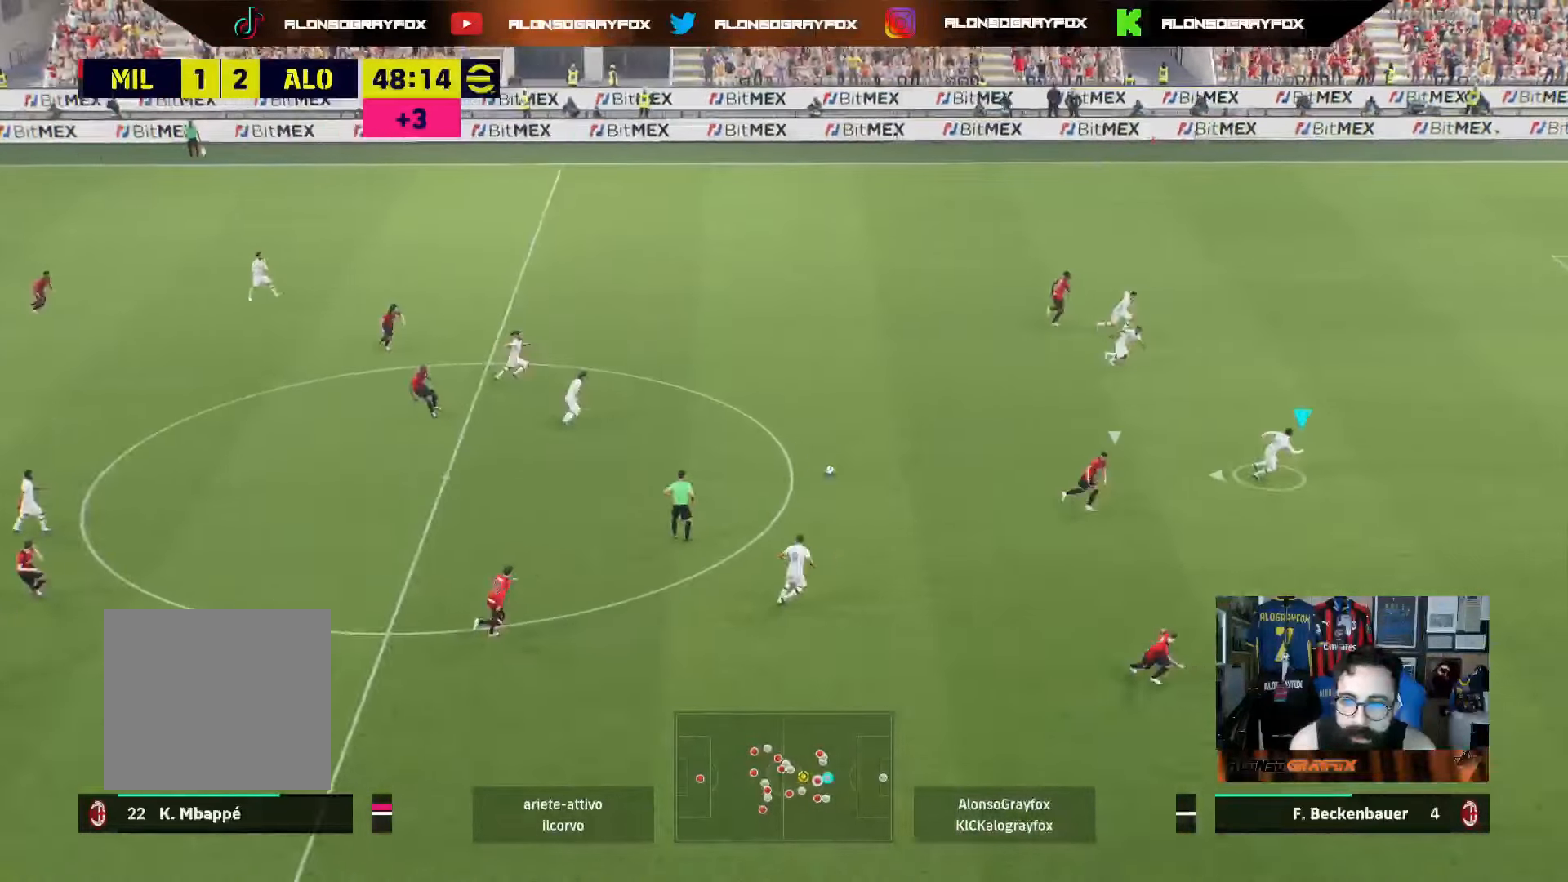
{"buttons": ["R2"], "left_stick": "down-left", "right_stick": "center", "events": []}
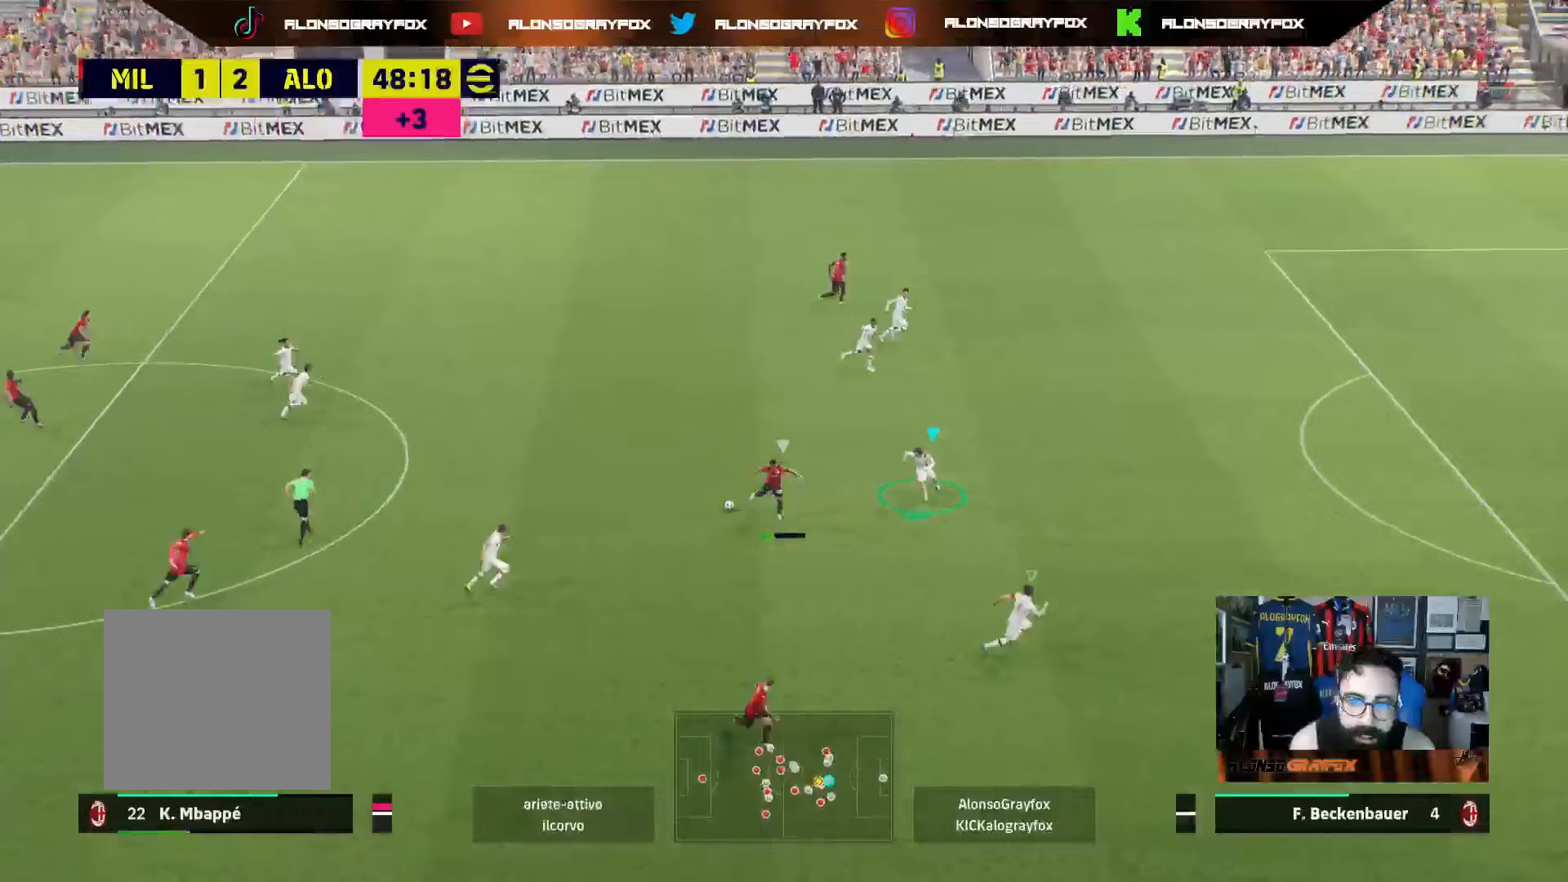
{"buttons": [], "left_stick": "right", "right_stick": "center", "events": [[117, "R2", "up"], [133, "L2", "down"], [317, "L2", "up"], [433, "left_stick", "right"]]}
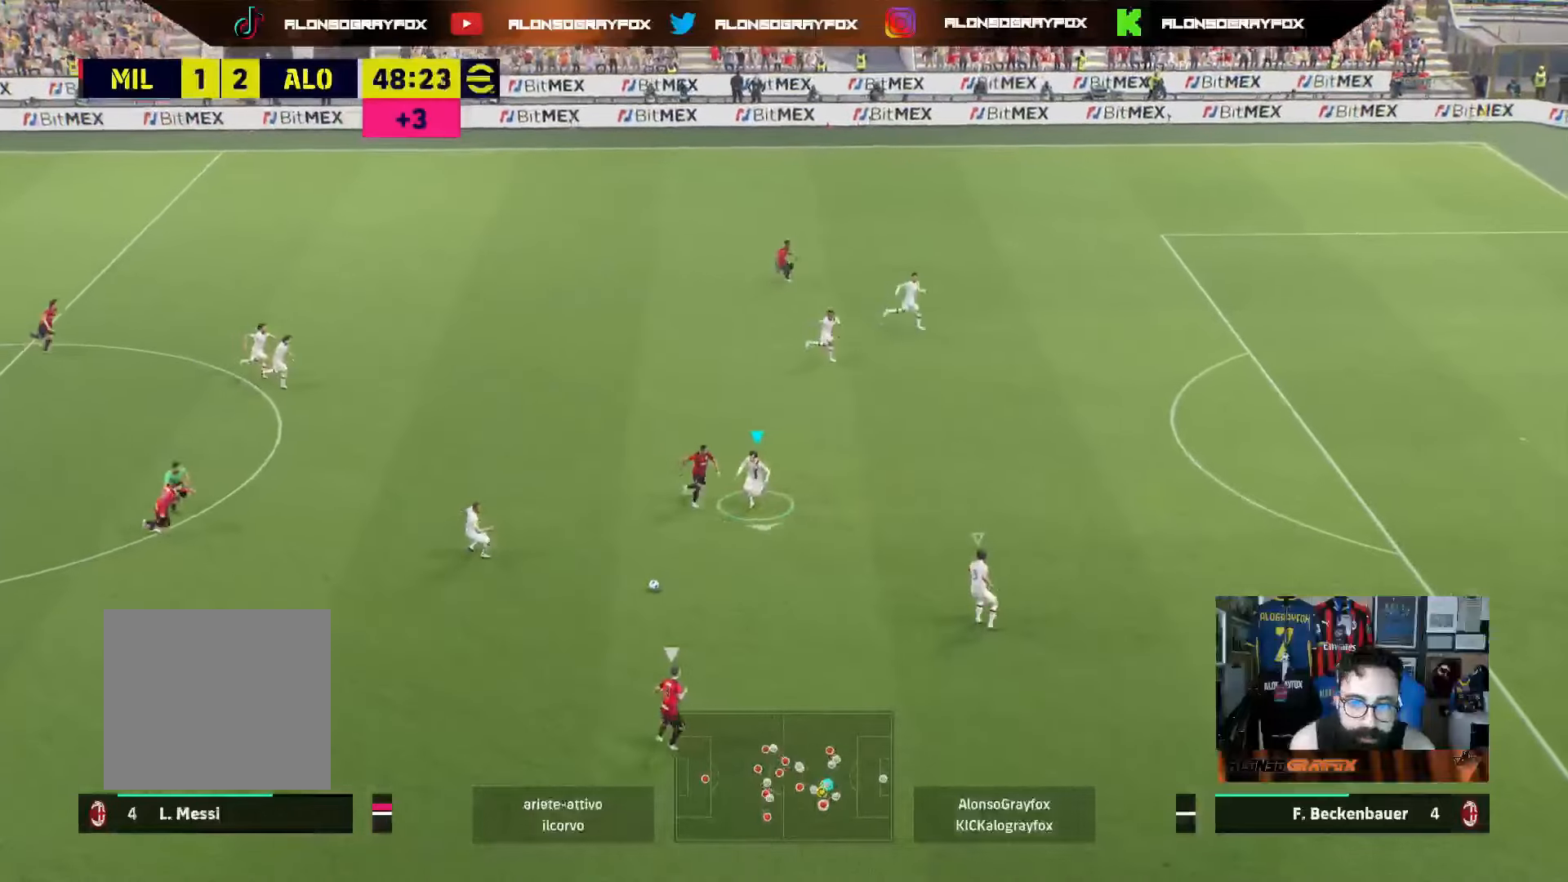
{"buttons": ["R1", "R2"], "left_stick": "up-right", "right_stick": "center", "events": [[167, "right_stick", "right"], [250, "left_stick", "up-right"], [283, "right_stick", "center"], [300, "R2", "down"], [317, "R1", "down"]]}
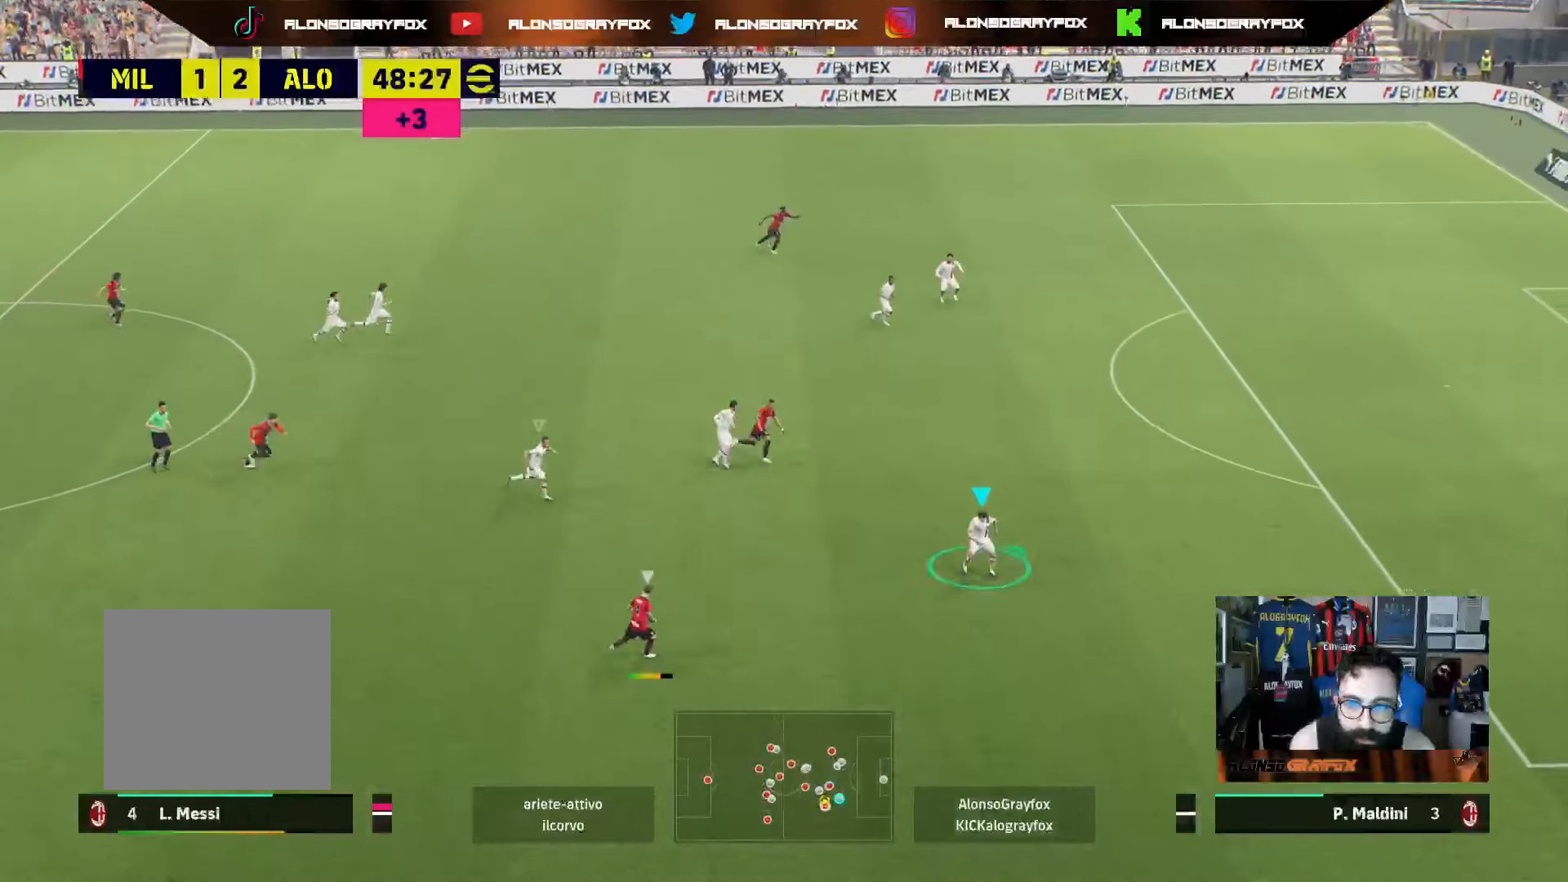
{"buttons": ["R1", "R2"], "left_stick": "up-right", "right_stick": "center", "events": []}
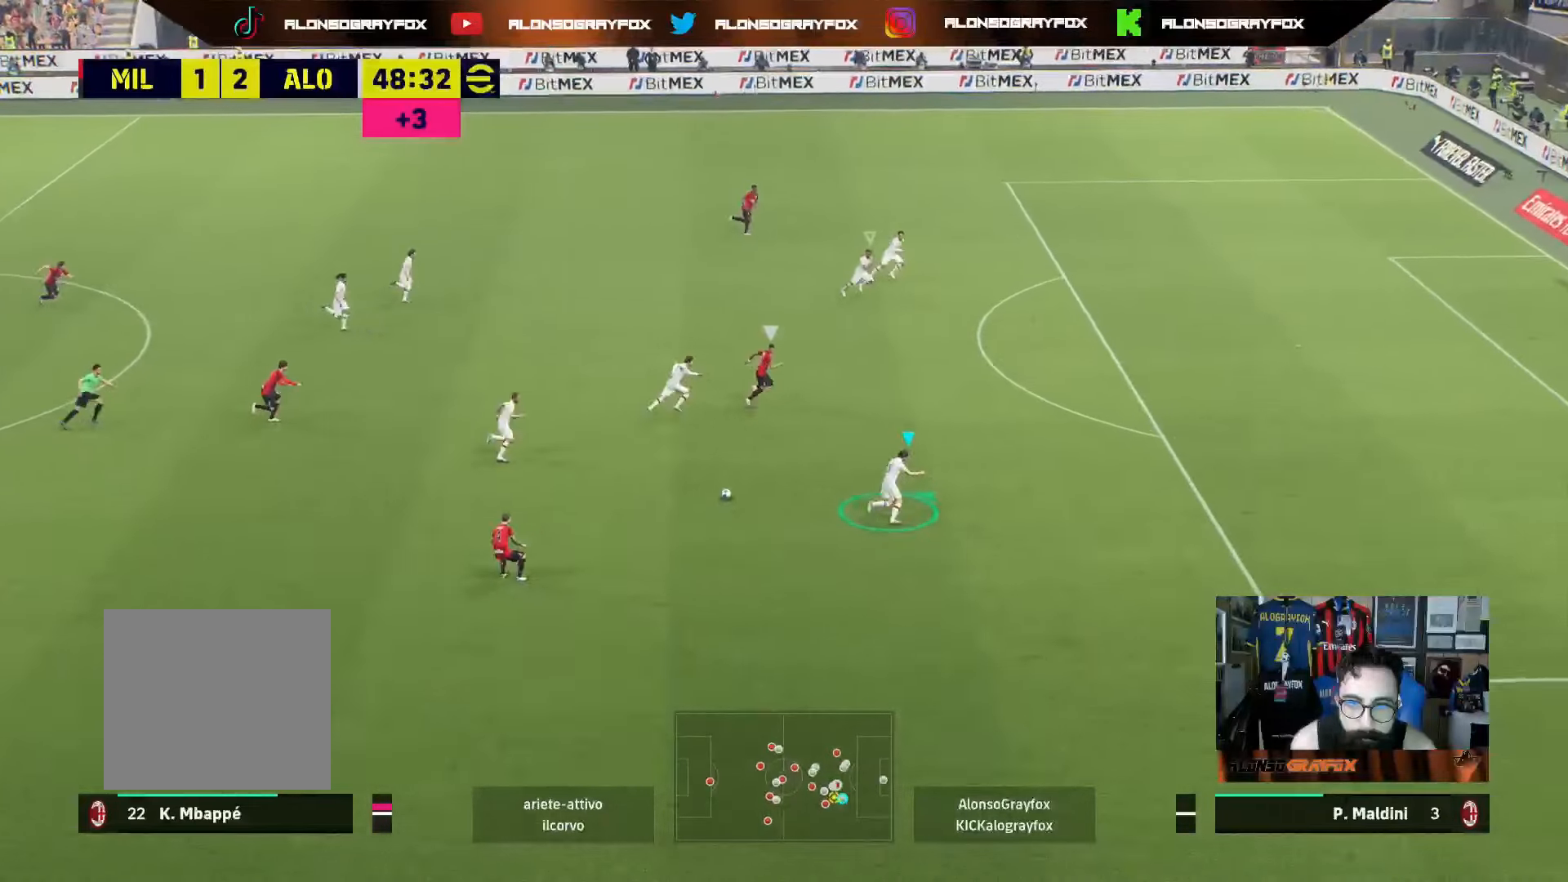
{"buttons": ["R1", "R2"], "left_stick": "right", "right_stick": "center", "events": [[383, "left_stick", "right"], [383, "right_stick", "up"], [467, "right_stick", "center"]]}
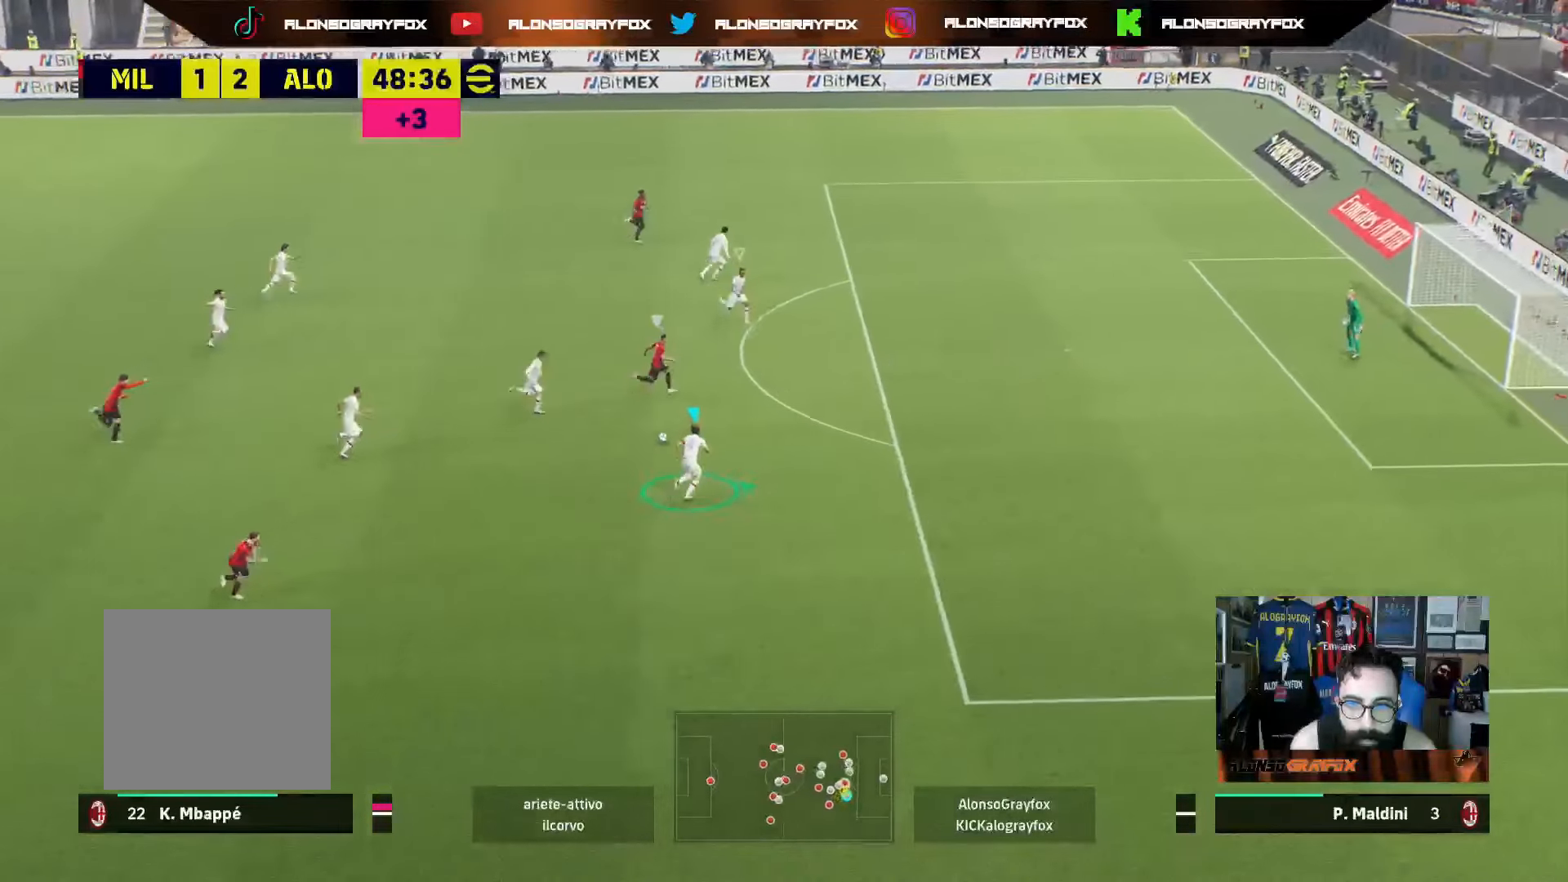
{"buttons": ["L2", "R2"], "left_stick": "down-right", "right_stick": "center", "events": [[33, "left_stick", "down-right"], [400, "R1", "up"], [450, "L2", "down"]]}
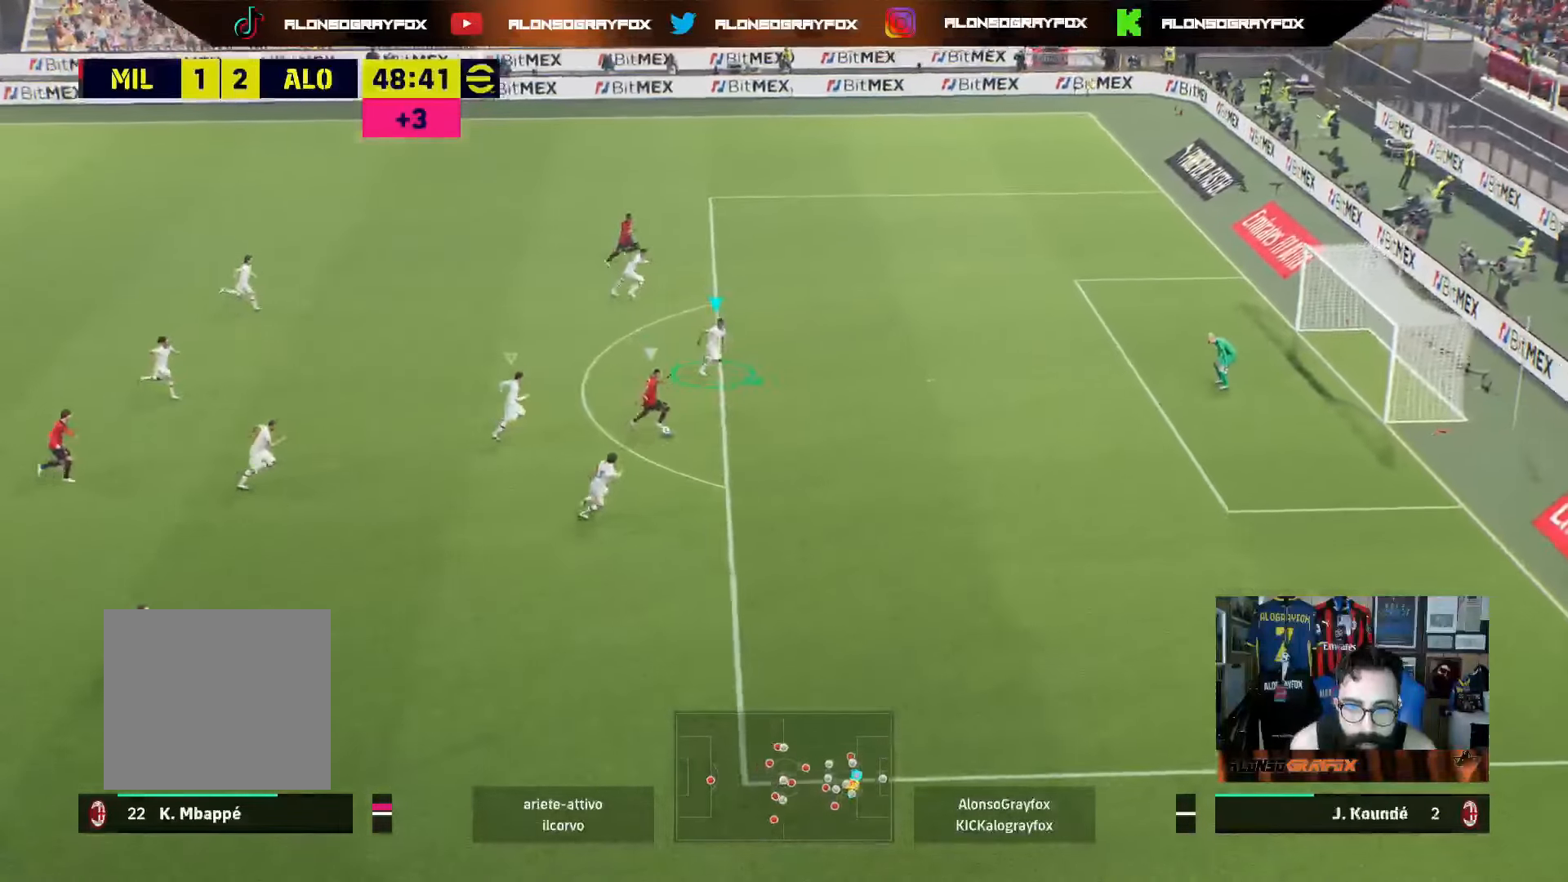
{"buttons": ["CROSS", "L2", "R2"], "left_stick": "down-right", "right_stick": "center", "events": [[17, "CROSS", "down"]]}
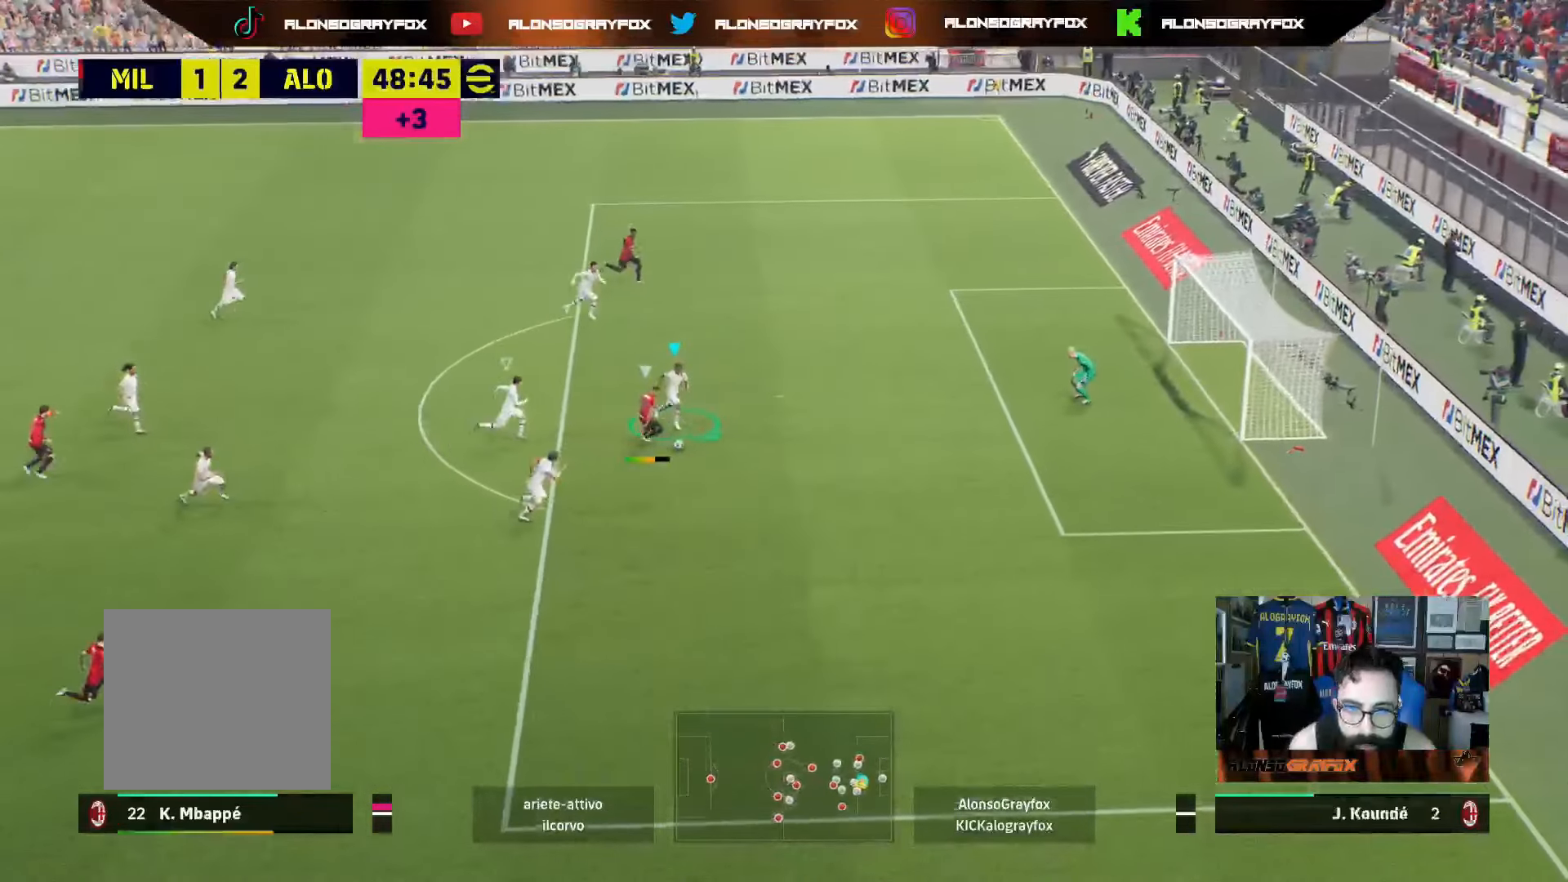
{"buttons": ["R2"], "left_stick": "down-right", "right_stick": "center", "events": [[417, "L2", "up"], [433, "CROSS", "up"]]}
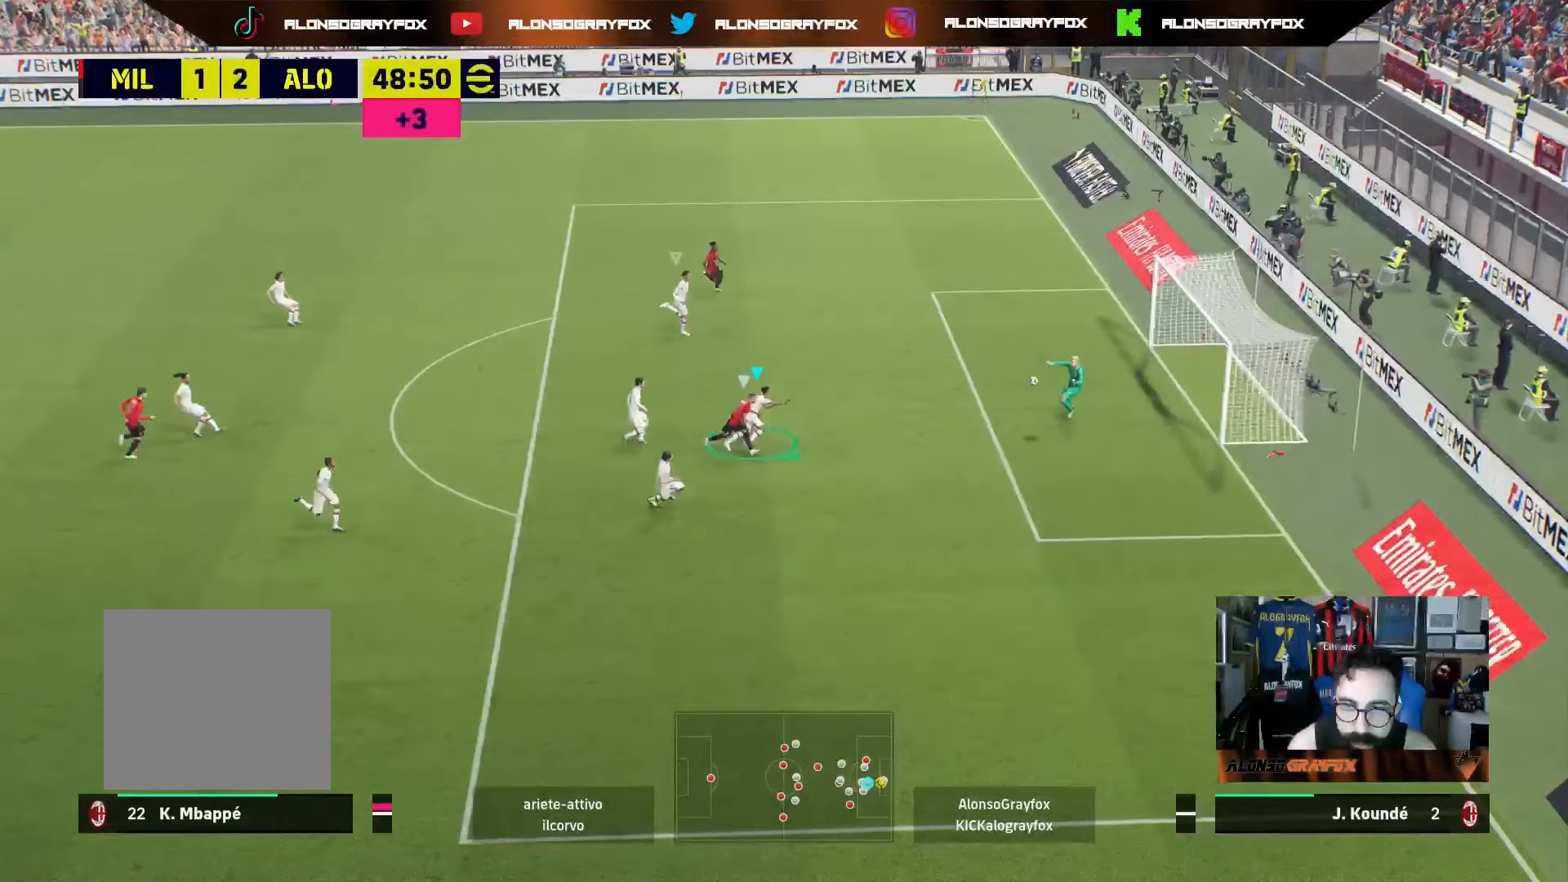
{"buttons": ["R2"], "left_stick": "down-right", "right_stick": "center", "events": [[50, "R2", "up"], [117, "R2", "down"]]}
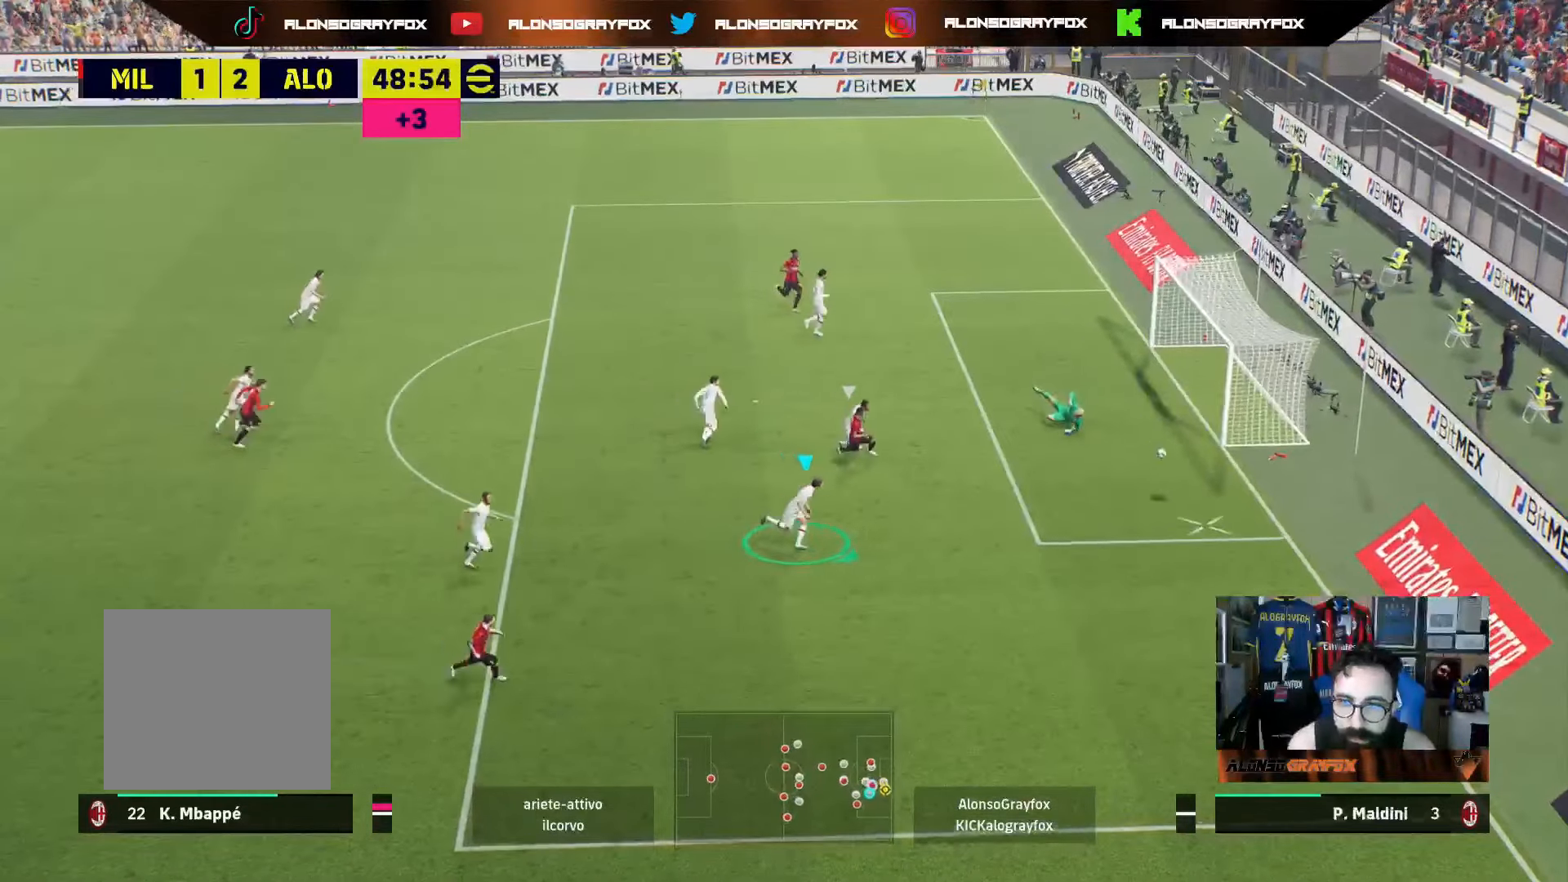
{"buttons": ["R2"], "left_stick": "down-right", "right_stick": "center", "events": []}